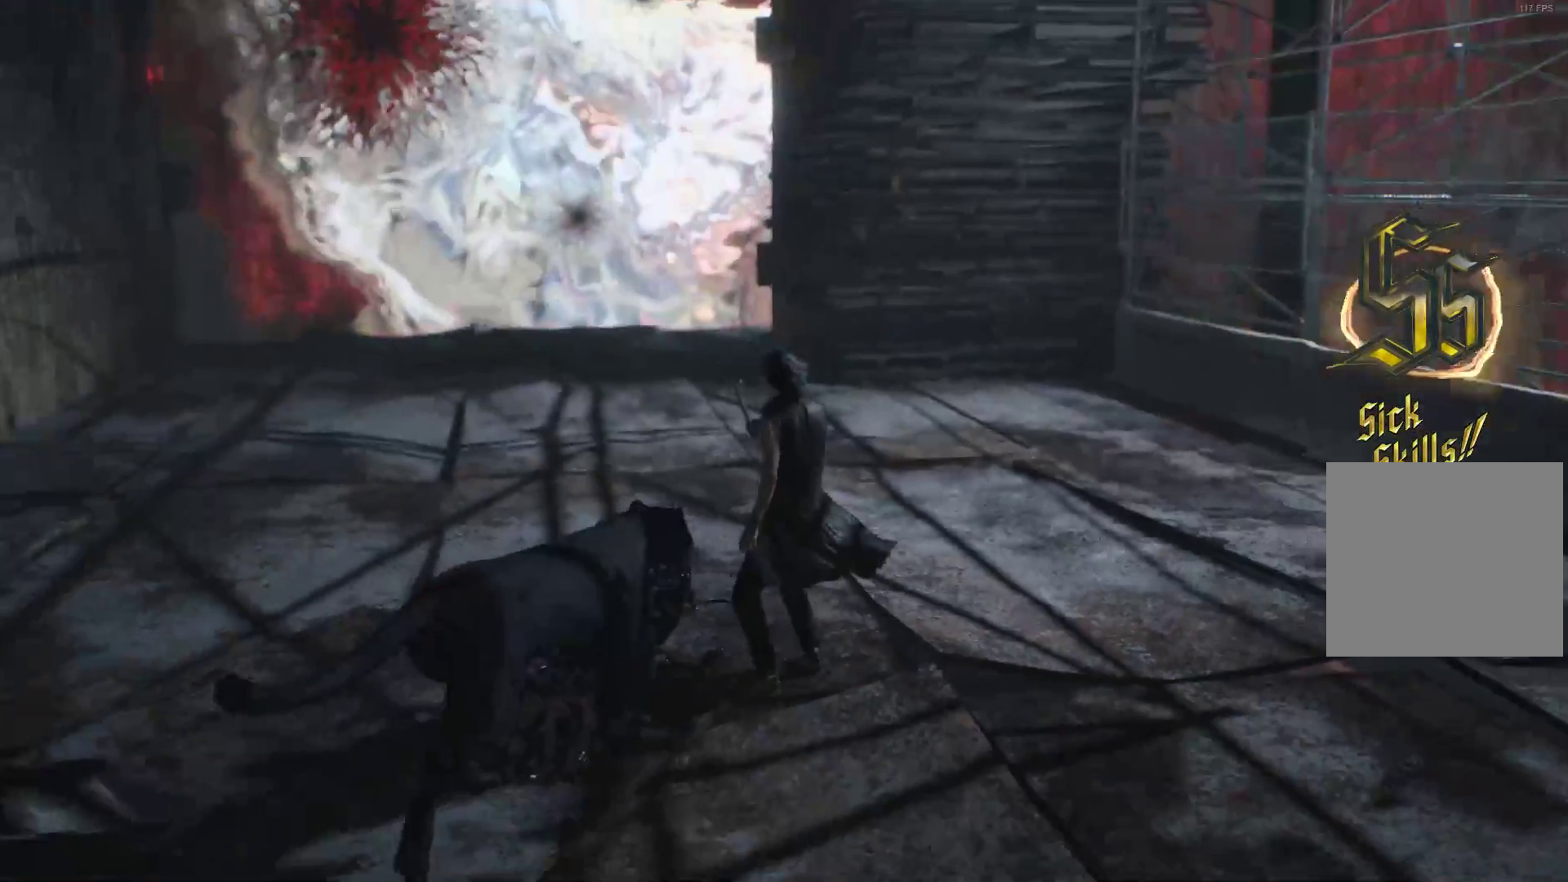
Gameplay with a controller (Xbox layout); each line is a JSON object with the inputs held at the frame after it. "events" lists button and stick changes between this image and that frame as [ms after this image, input, new state], when the widget could be followed in between. Not read: L3 R3.
{"buttons": [], "left_stick": "center", "right_stick": "center", "events": [[86, "SELECT", "up"], [155, "SELECT", "down"], [259, "SELECT", "up"], [328, "SELECT", "down"], [431, "SELECT", "up"]]}
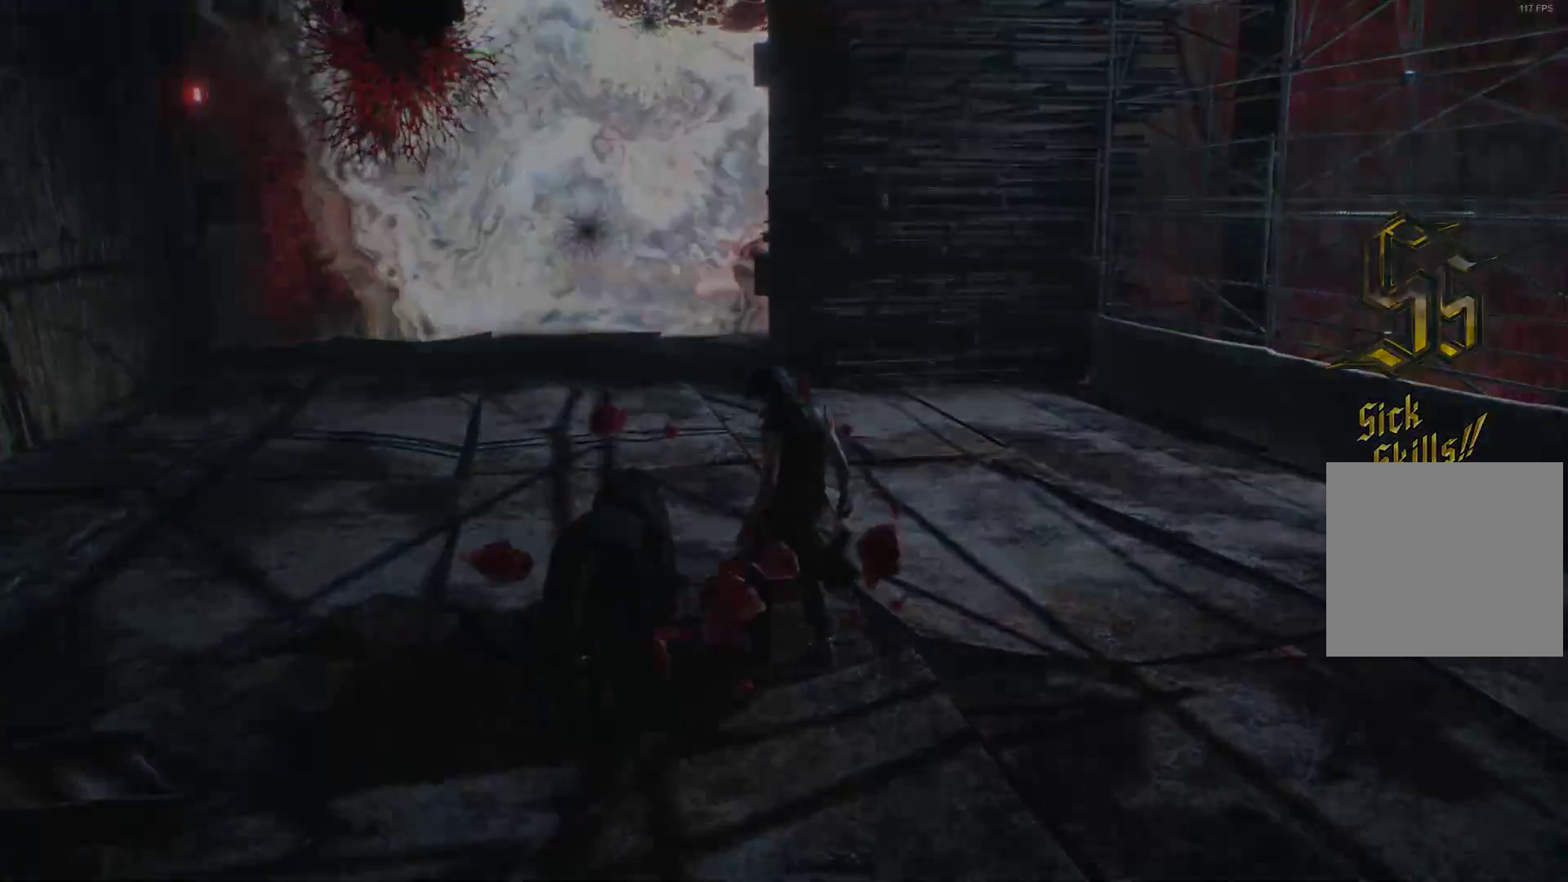
{"buttons": ["SELECT"], "left_stick": "center", "right_stick": "center", "events": [[17, "SELECT", "down"], [155, "SELECT", "up"], [224, "SELECT", "down"], [362, "SELECT", "up"], [414, "SELECT", "down"]]}
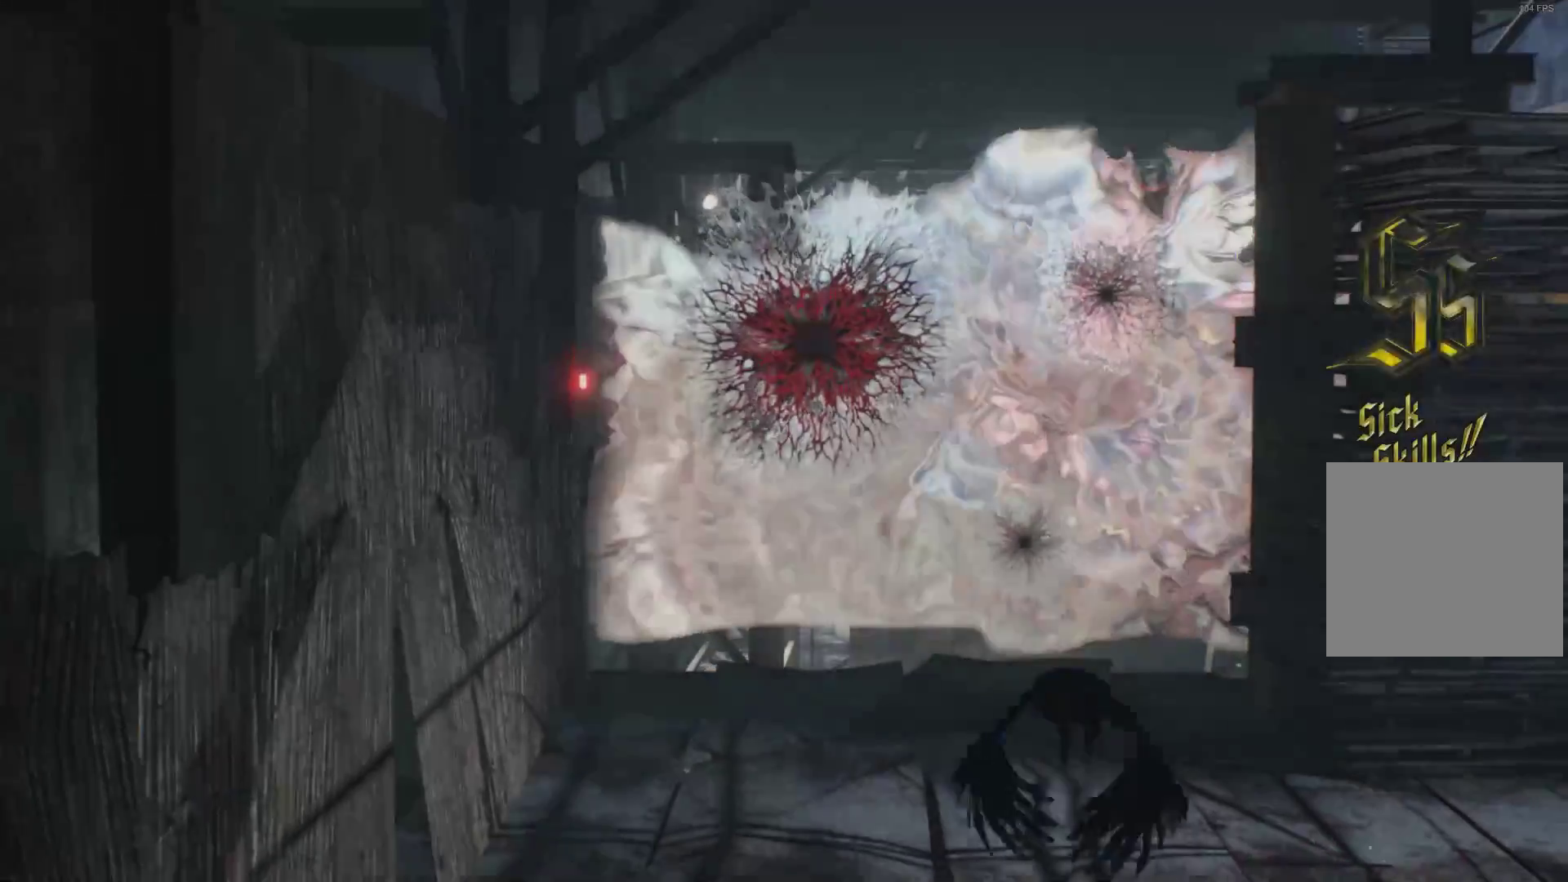
{"buttons": ["START", "SELECT"], "left_stick": "center", "right_stick": "center", "events": [[52, "SELECT", "up"], [52, "START", "down"], [138, "SELECT", "down"], [172, "START", "up"], [414, "SELECT", "up"], [500, "SELECT", "down"], [500, "START", "down"]]}
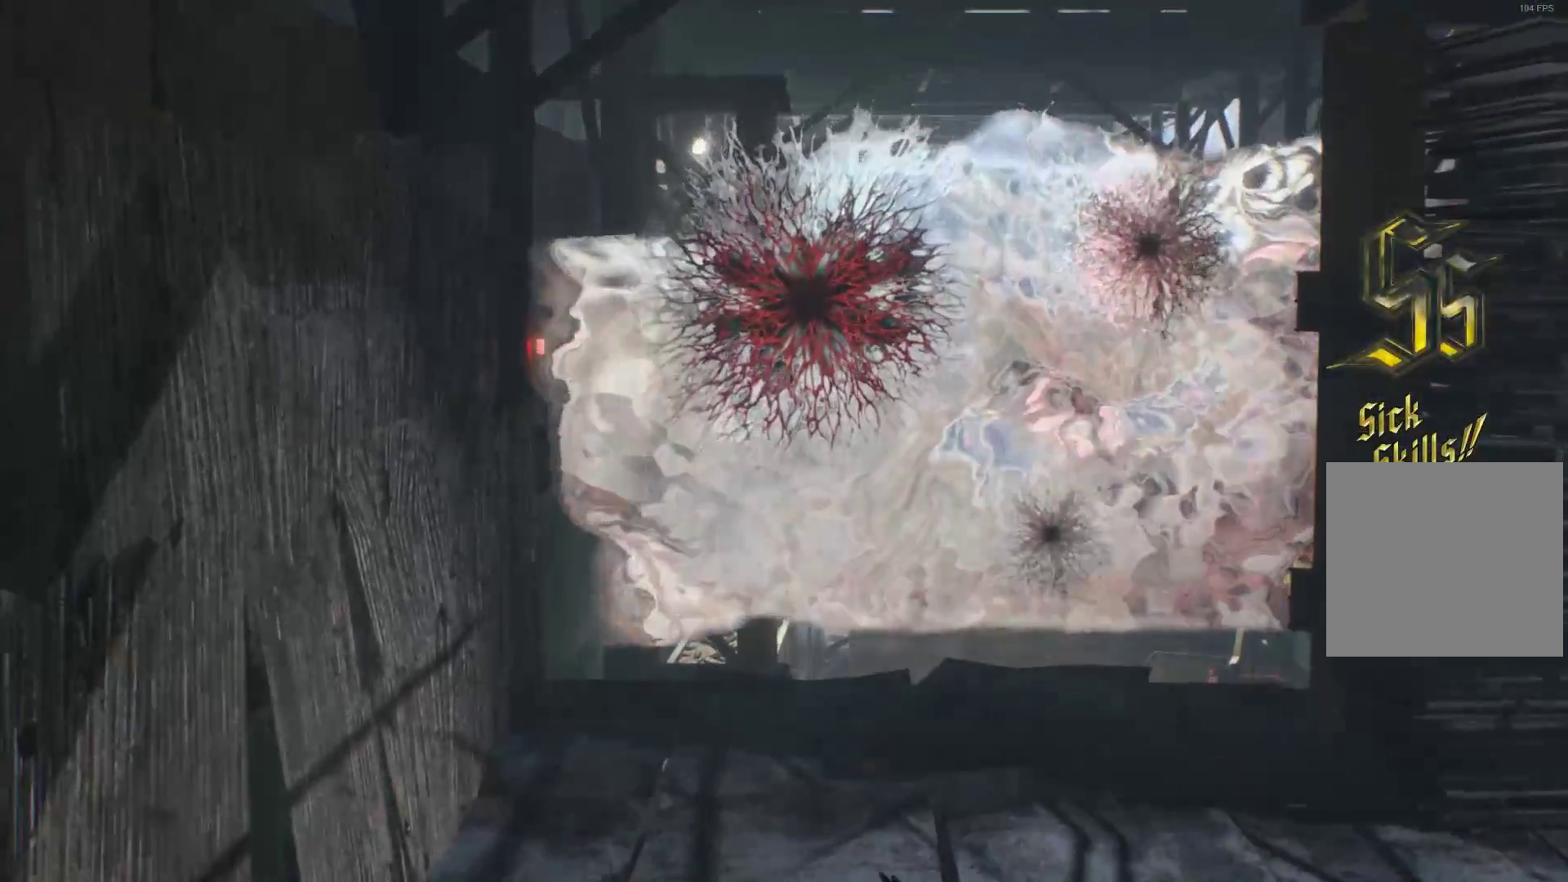
{"buttons": [], "left_stick": "center", "right_stick": "center", "events": [[103, "START", "up"], [138, "SELECT", "up"], [207, "SELECT", "down"], [276, "SELECT", "up"], [379, "SELECT", "down"], [431, "SELECT", "up"]]}
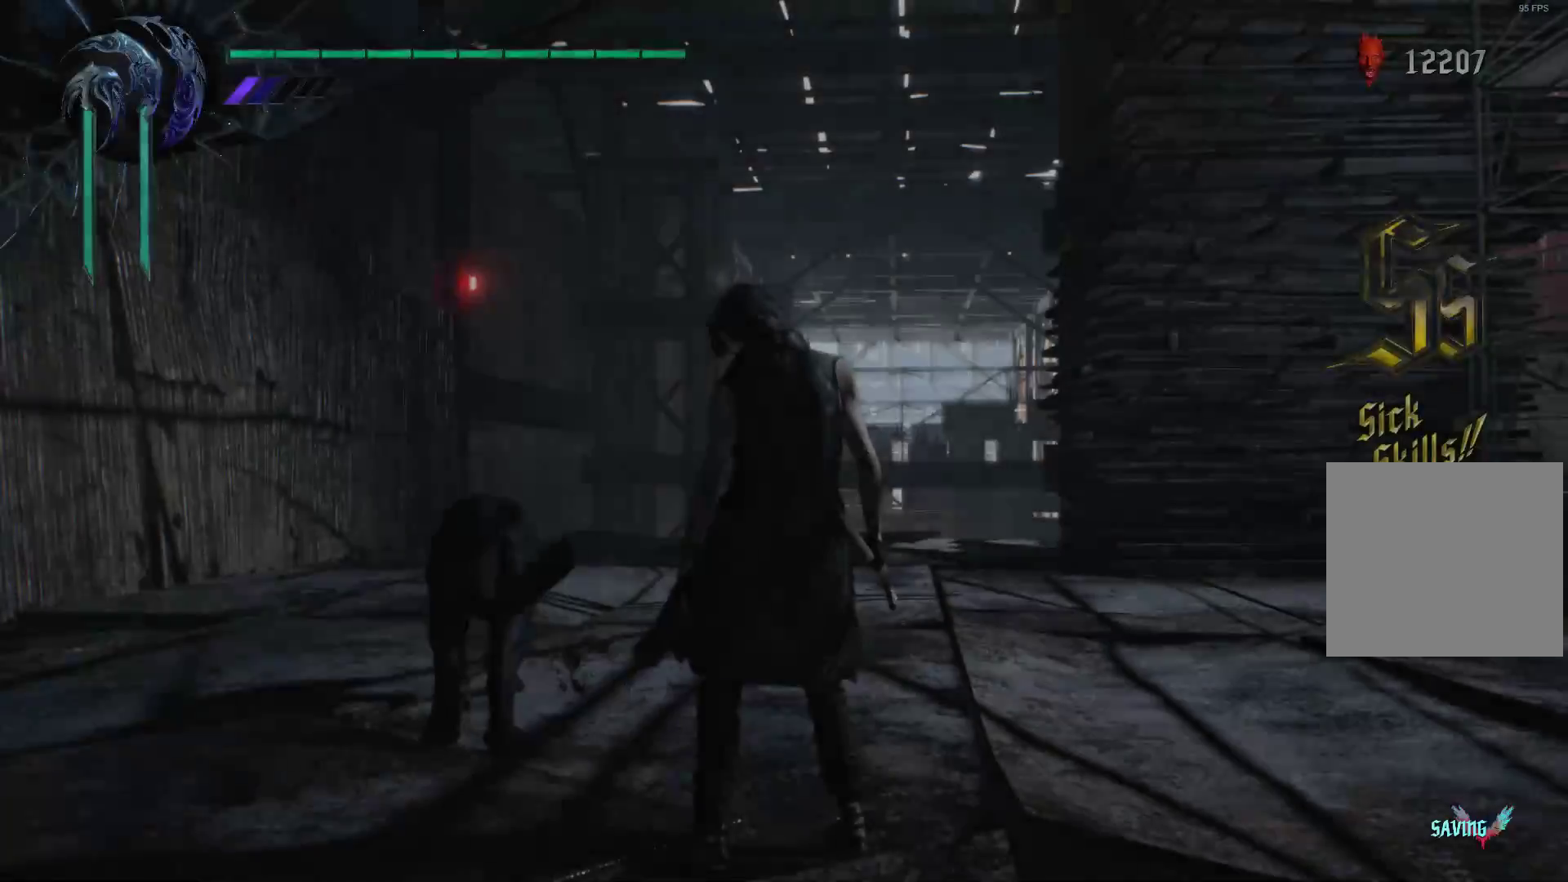
{"buttons": [], "left_stick": "center", "right_stick": "center", "events": [[34, "SELECT", "down"], [138, "SELECT", "up"], [207, "SELECT", "down"], [310, "SELECT", "up"], [379, "SELECT", "down"], [500, "SELECT", "up"]]}
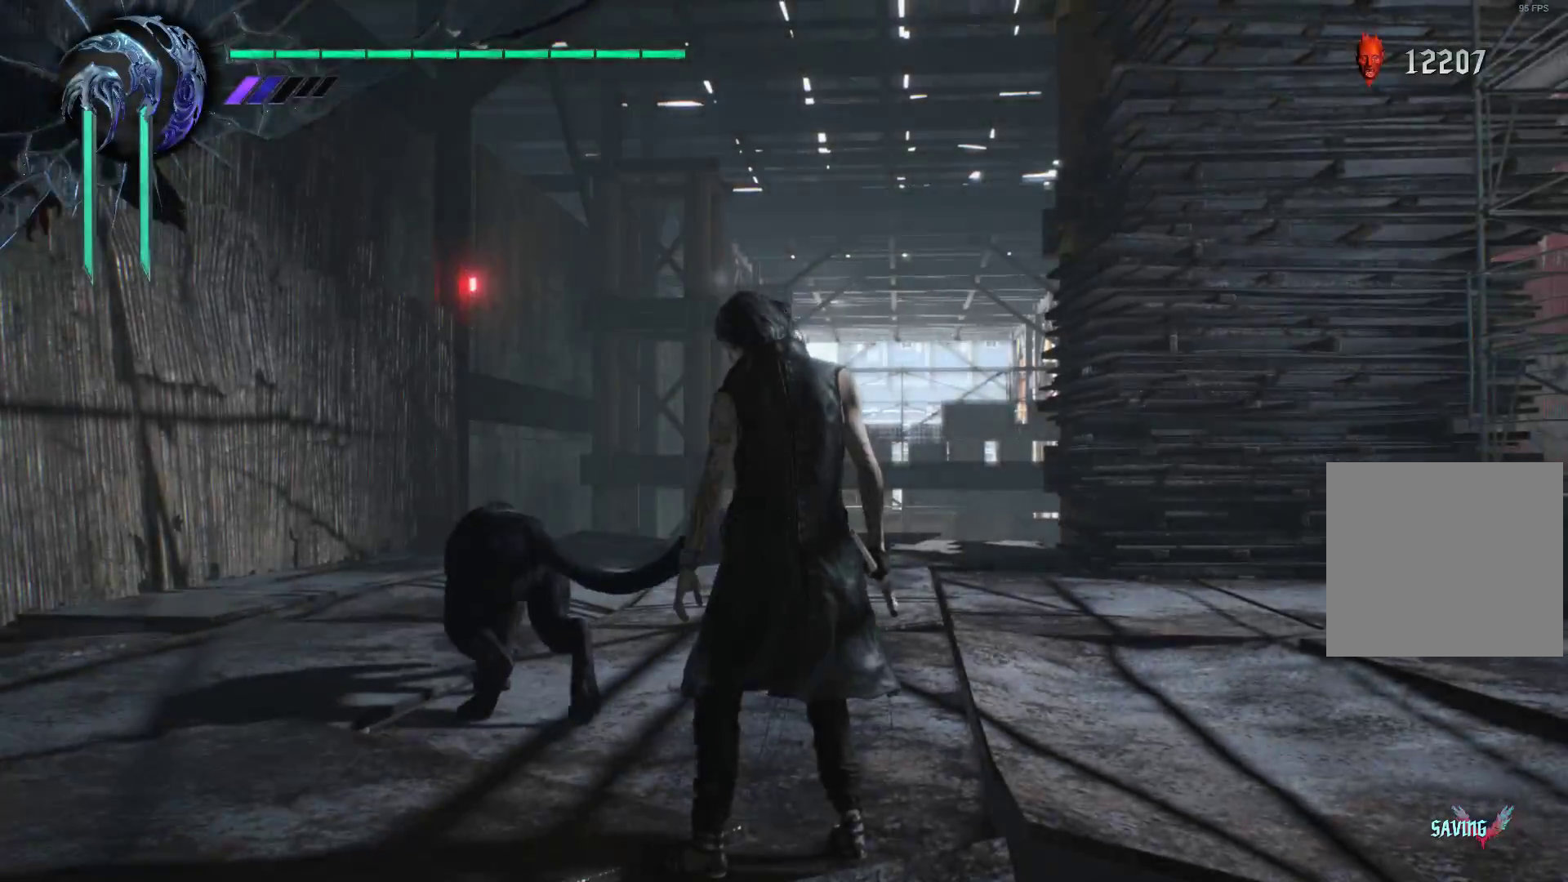
{"buttons": [], "left_stick": "center", "right_stick": "right", "events": [[103, "right_stick", "right"], [121, "SELECT", "down"], [259, "SELECT", "up"], [362, "SELECT", "down"], [448, "SELECT", "up"]]}
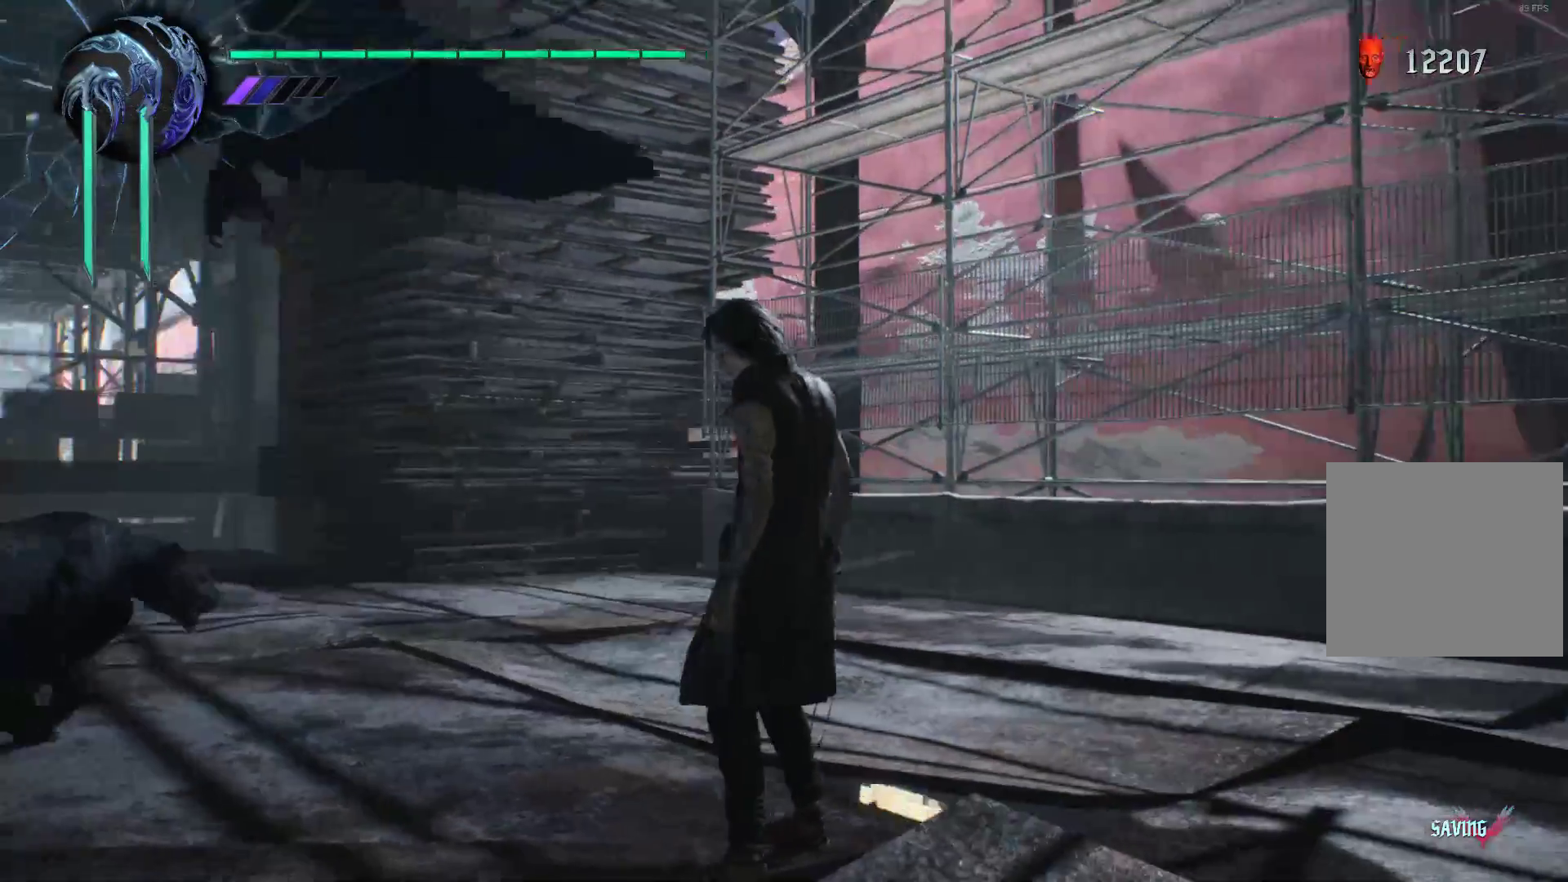
{"buttons": [], "left_stick": "center", "right_stick": "right", "events": [[86, "SELECT", "down"], [259, "SELECT", "up"]]}
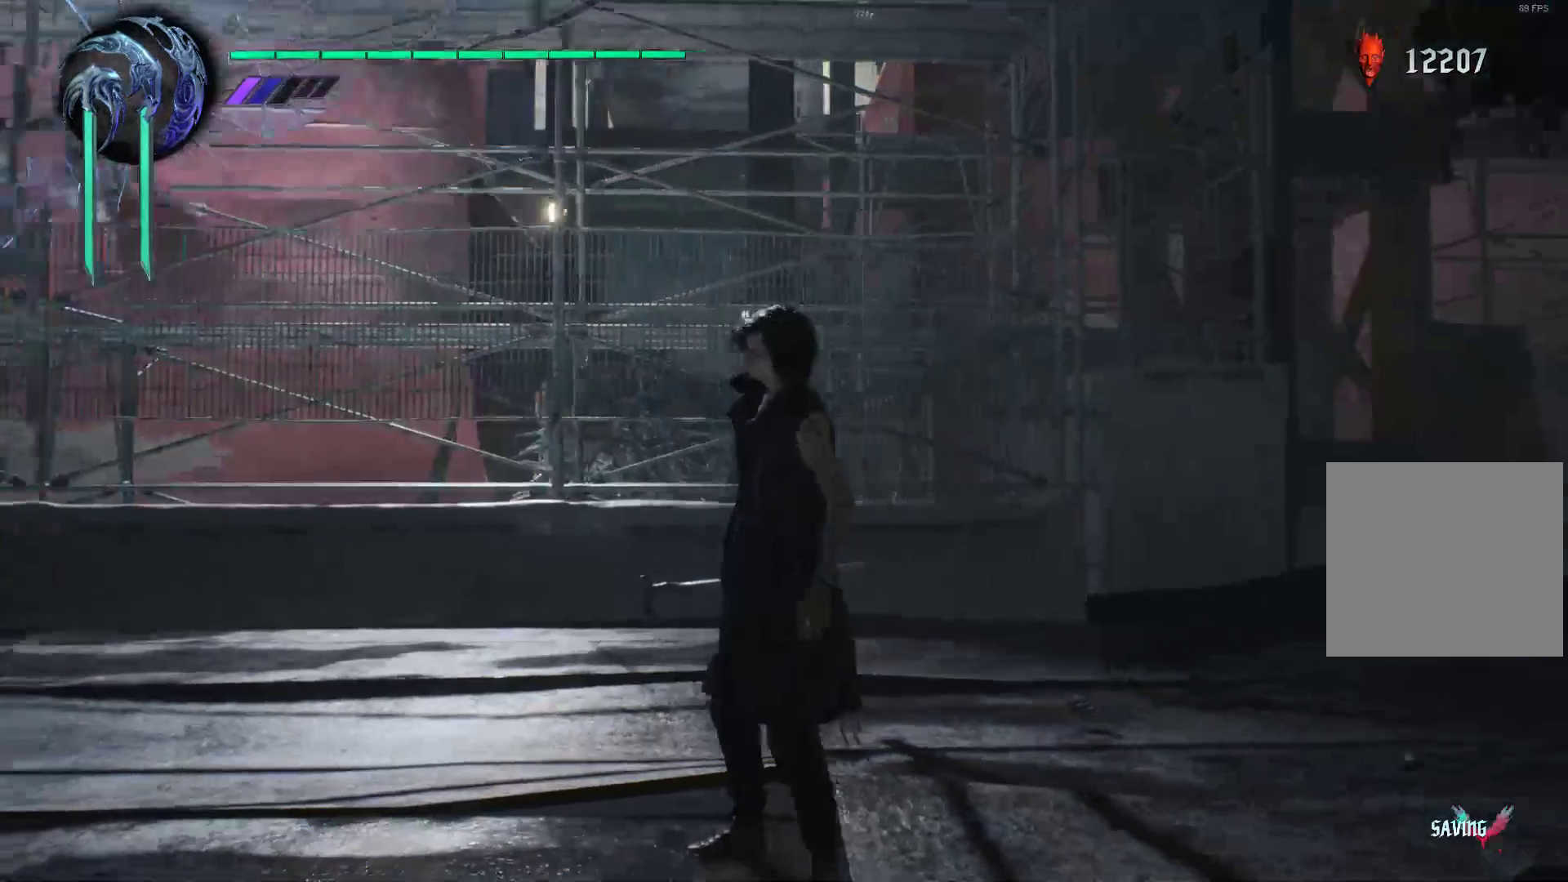
{"buttons": [], "left_stick": "center", "right_stick": "center", "events": [[397, "right_stick", "center"]]}
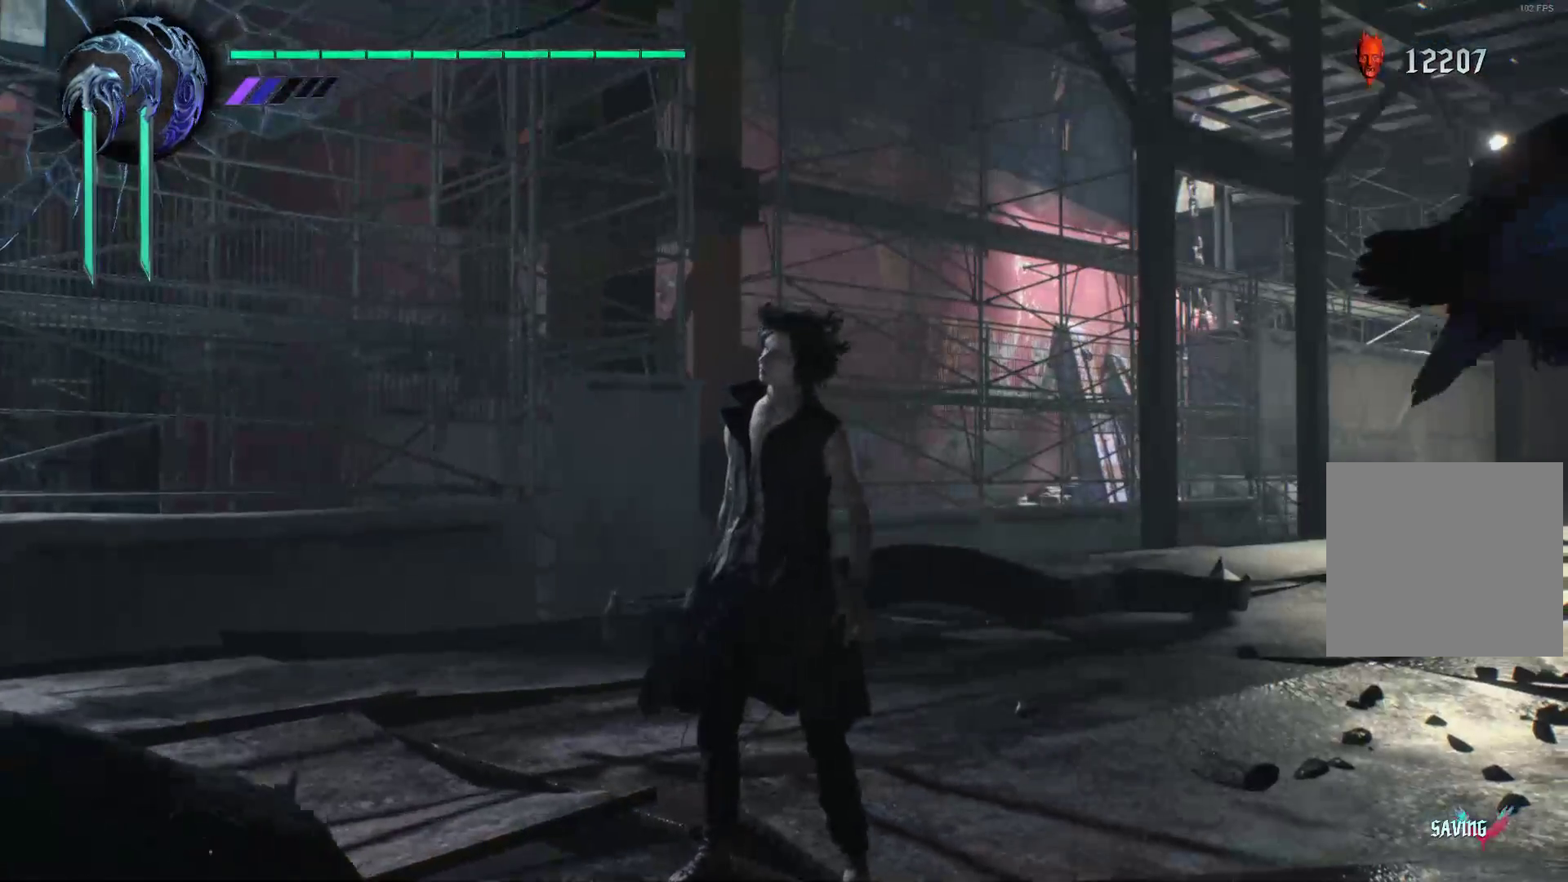
{"buttons": [], "left_stick": "center", "right_stick": "right", "events": [[379, "right_stick", "right"]]}
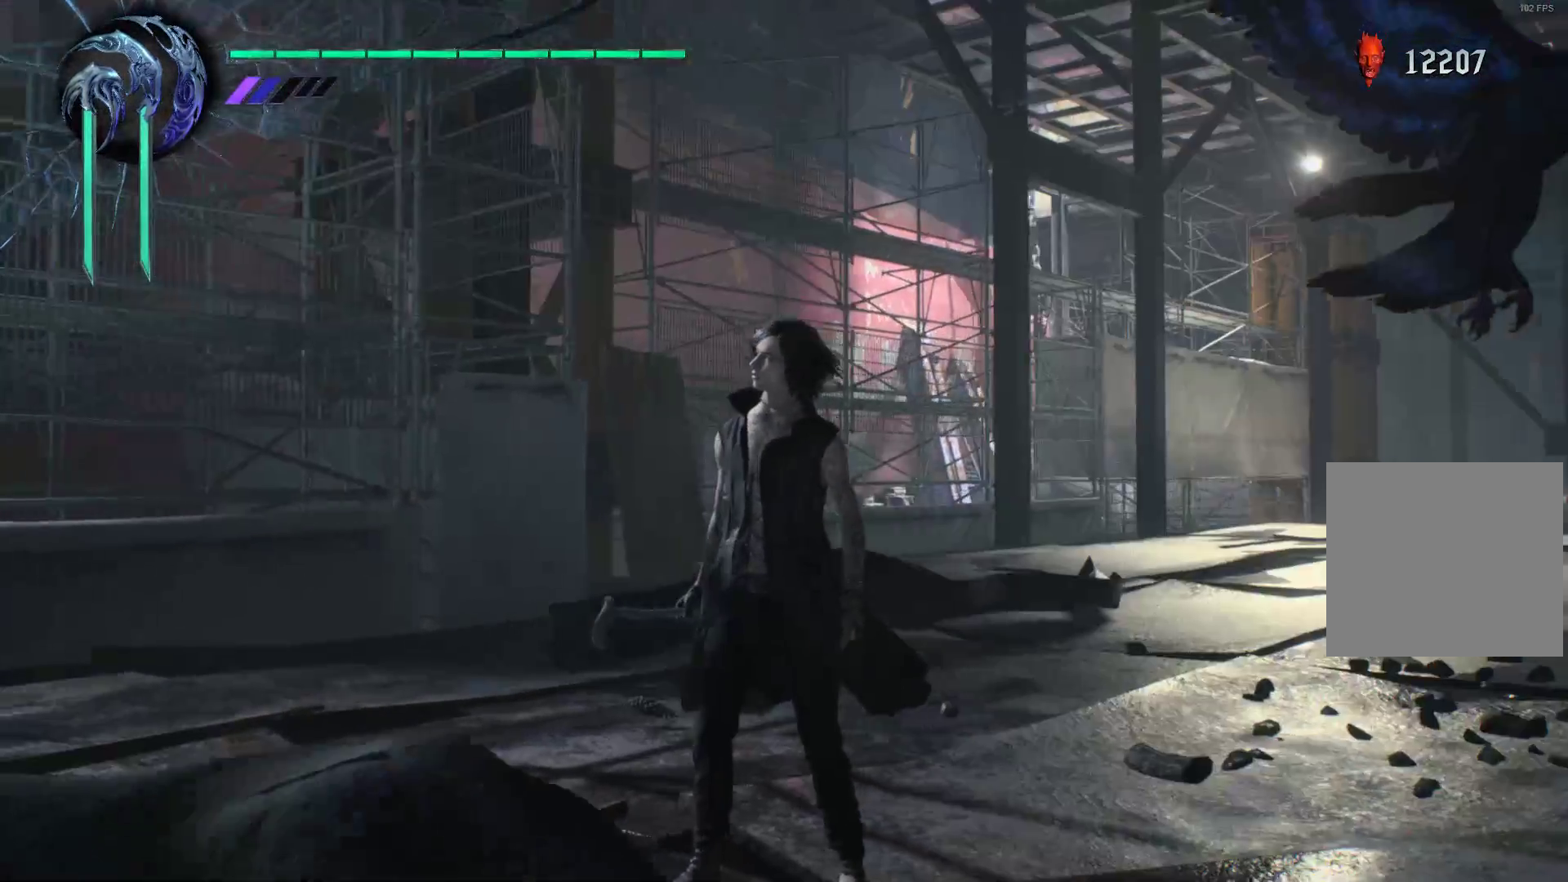
{"buttons": [], "left_stick": "center", "right_stick": "center", "events": [[466, "right_stick", "center"]]}
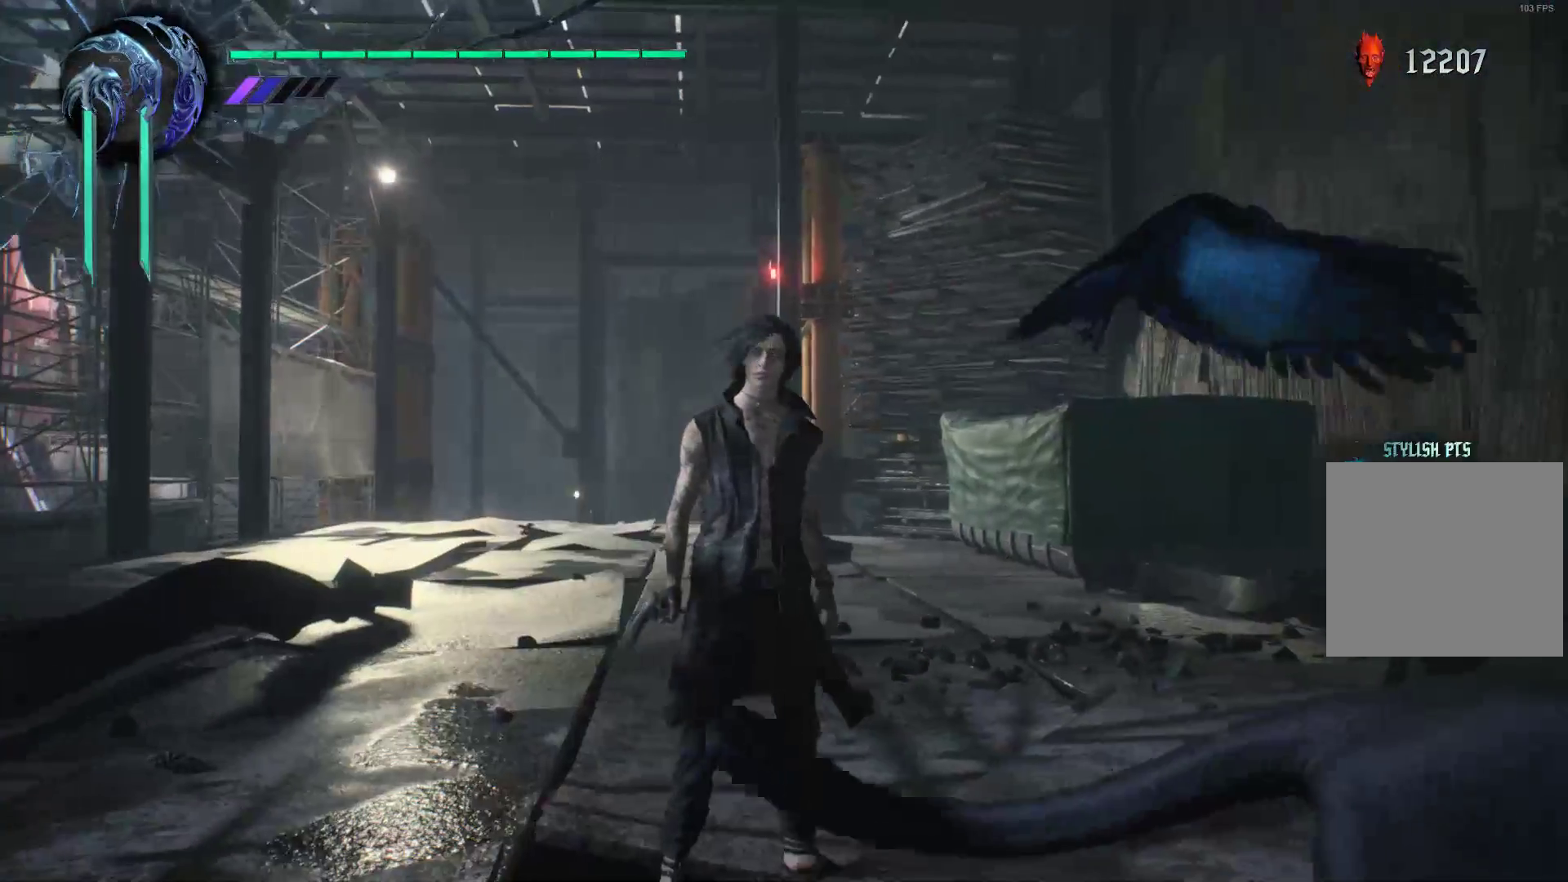
{"buttons": [], "left_stick": "center", "right_stick": "center", "events": []}
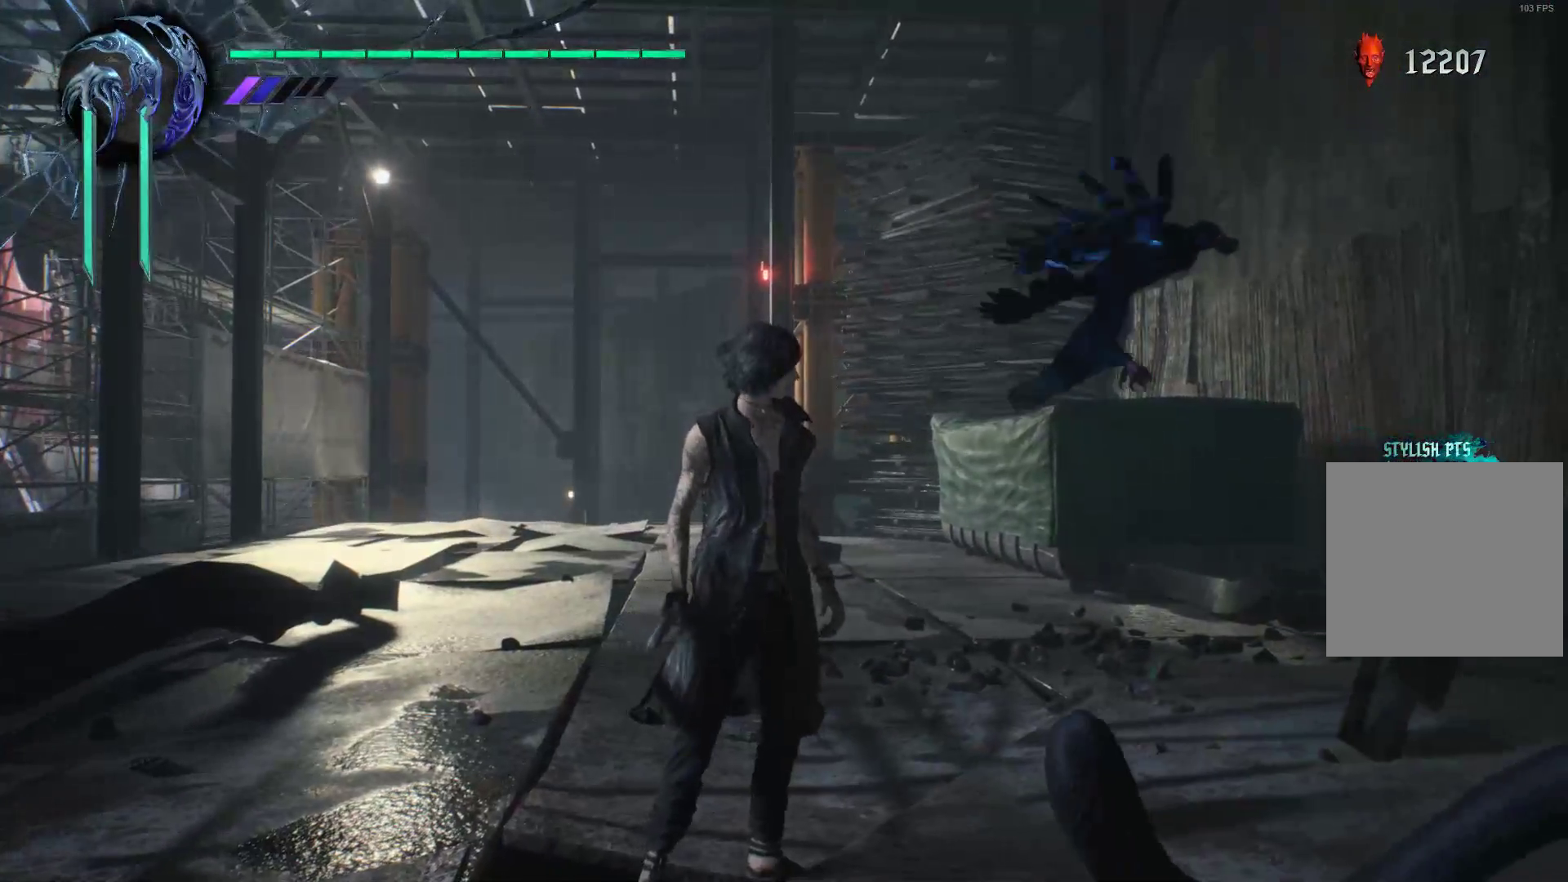
{"buttons": [], "left_stick": "center", "right_stick": "center", "events": []}
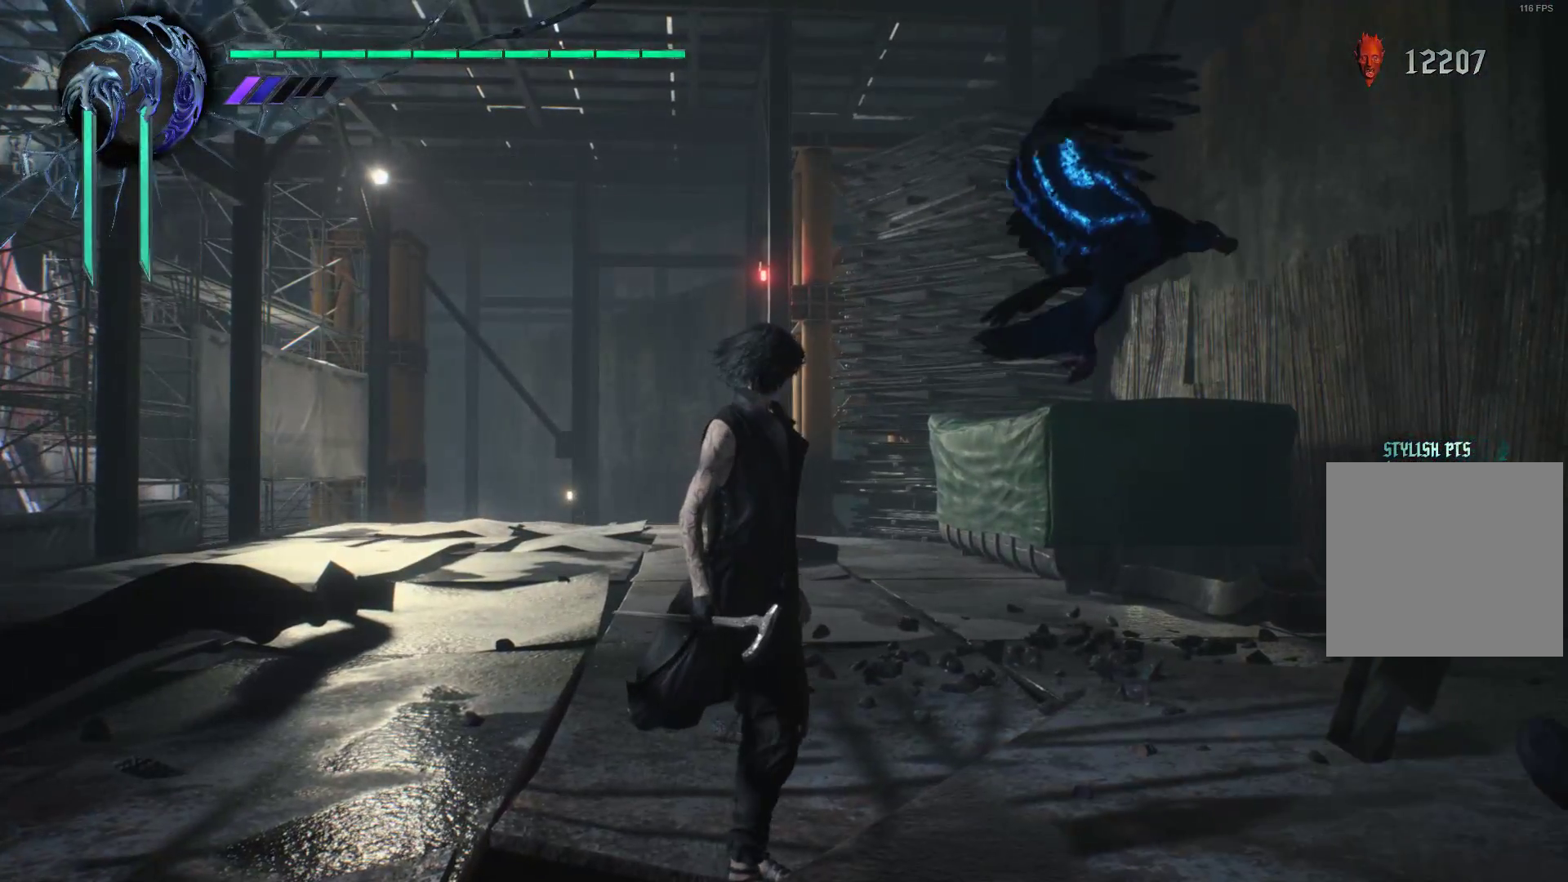
{"buttons": [], "left_stick": "center", "right_stick": "left", "events": [[52, "right_stick", "left"]]}
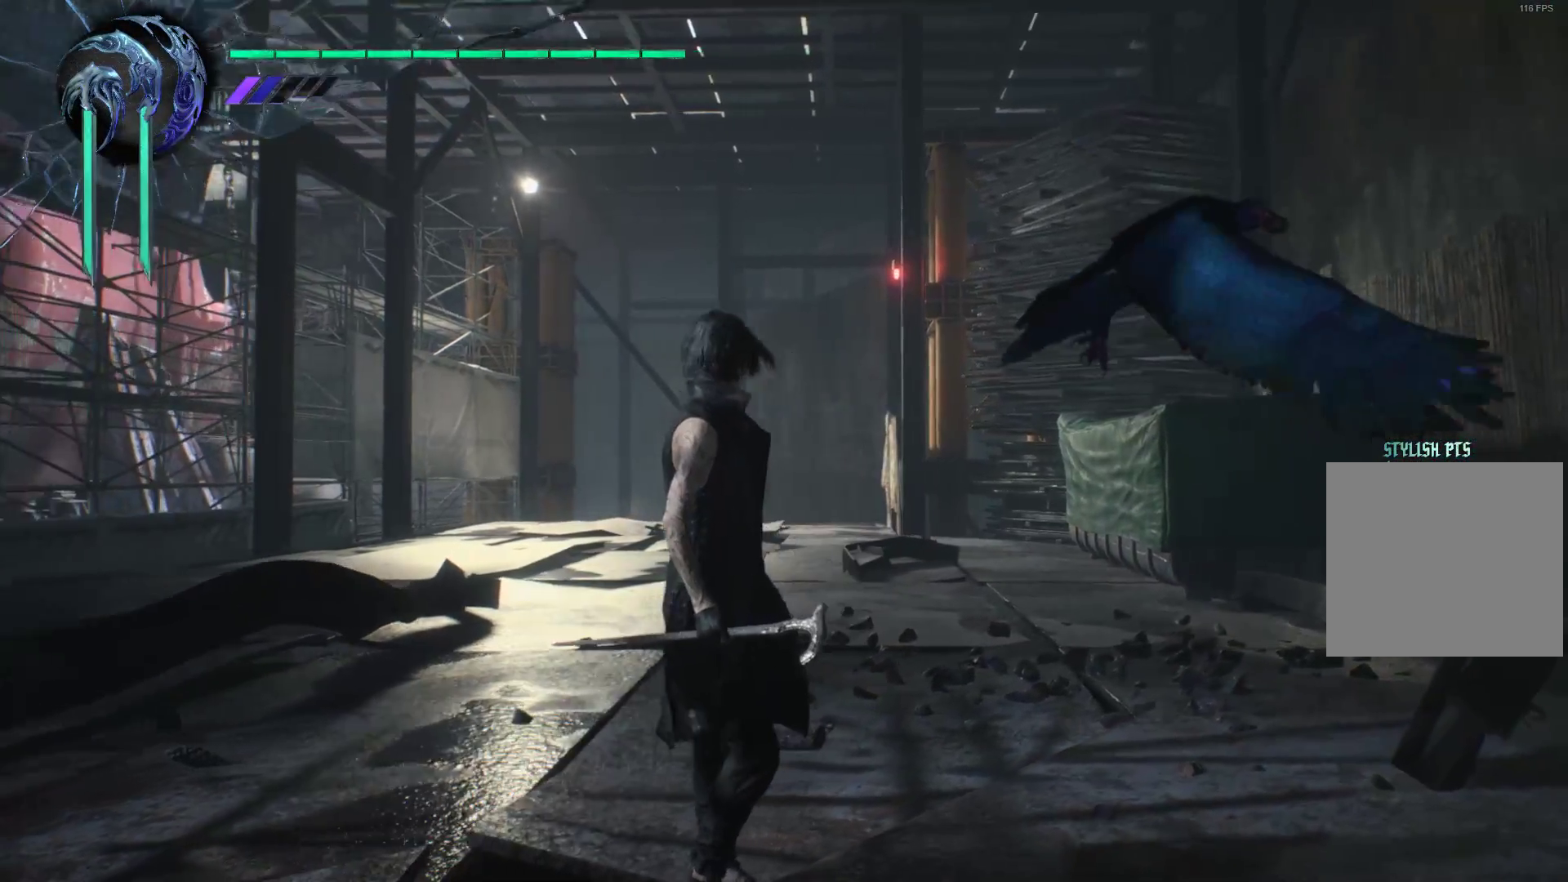
{"buttons": [], "left_stick": "center", "right_stick": "left", "events": []}
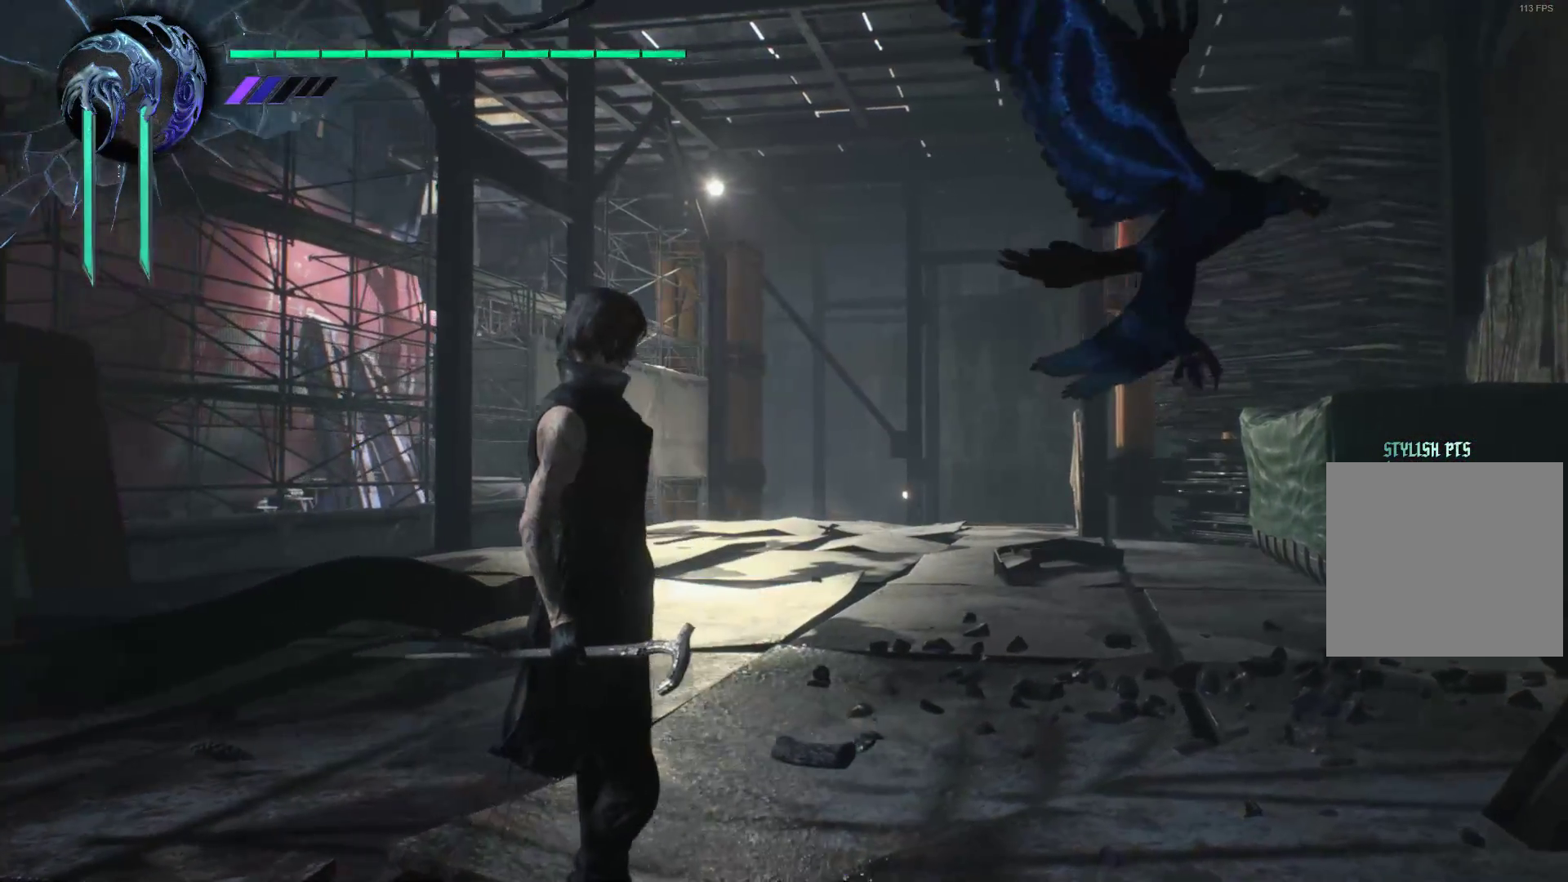
{"buttons": [], "left_stick": "center", "right_stick": "left", "events": []}
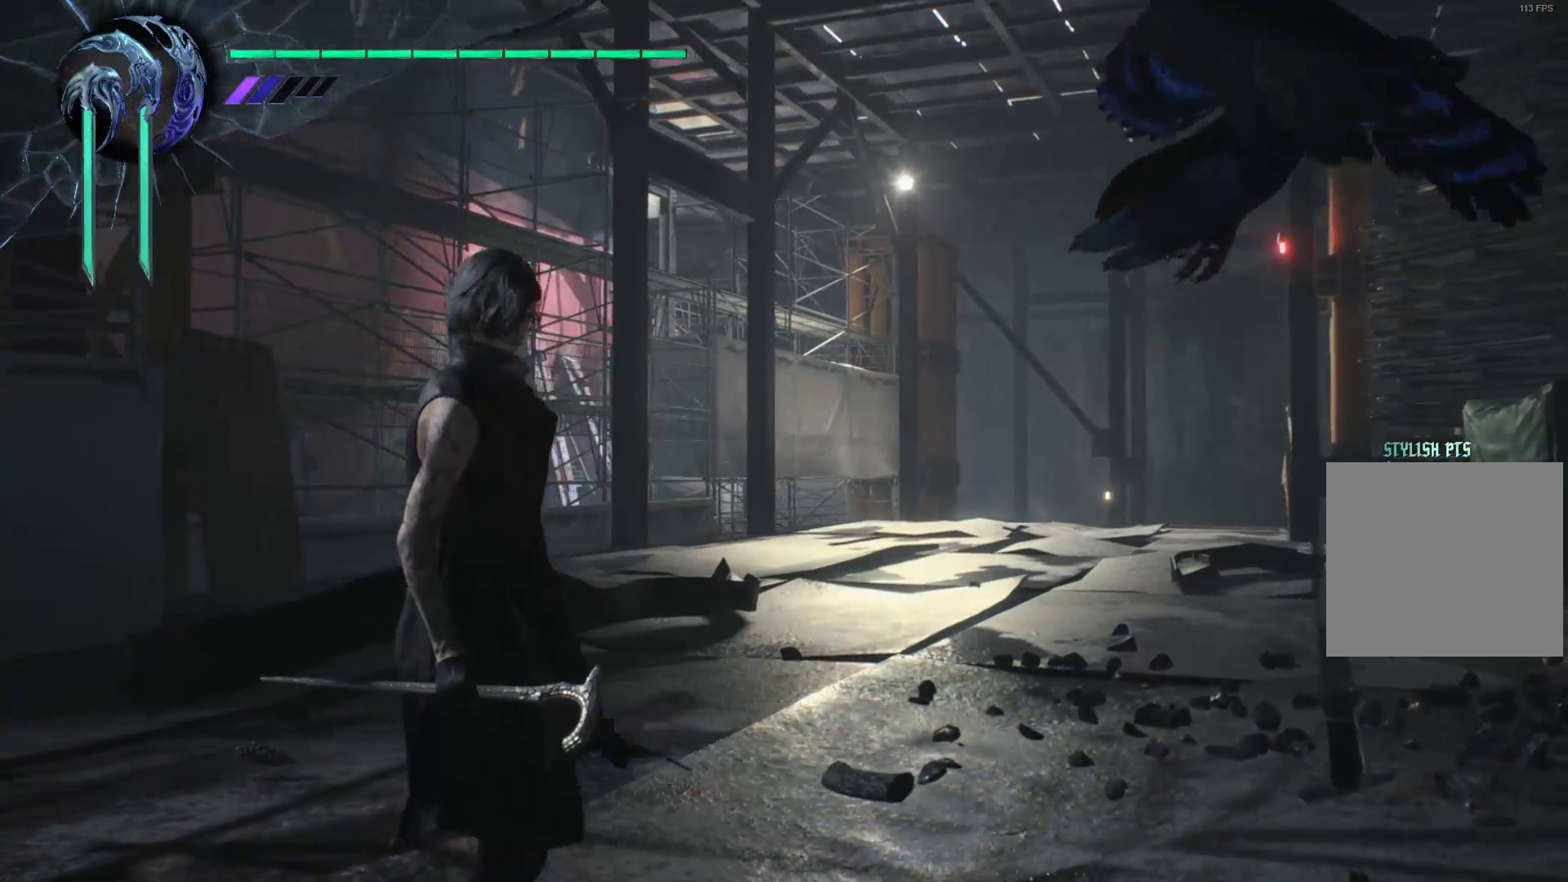
{"buttons": [], "left_stick": "center", "right_stick": "left", "events": []}
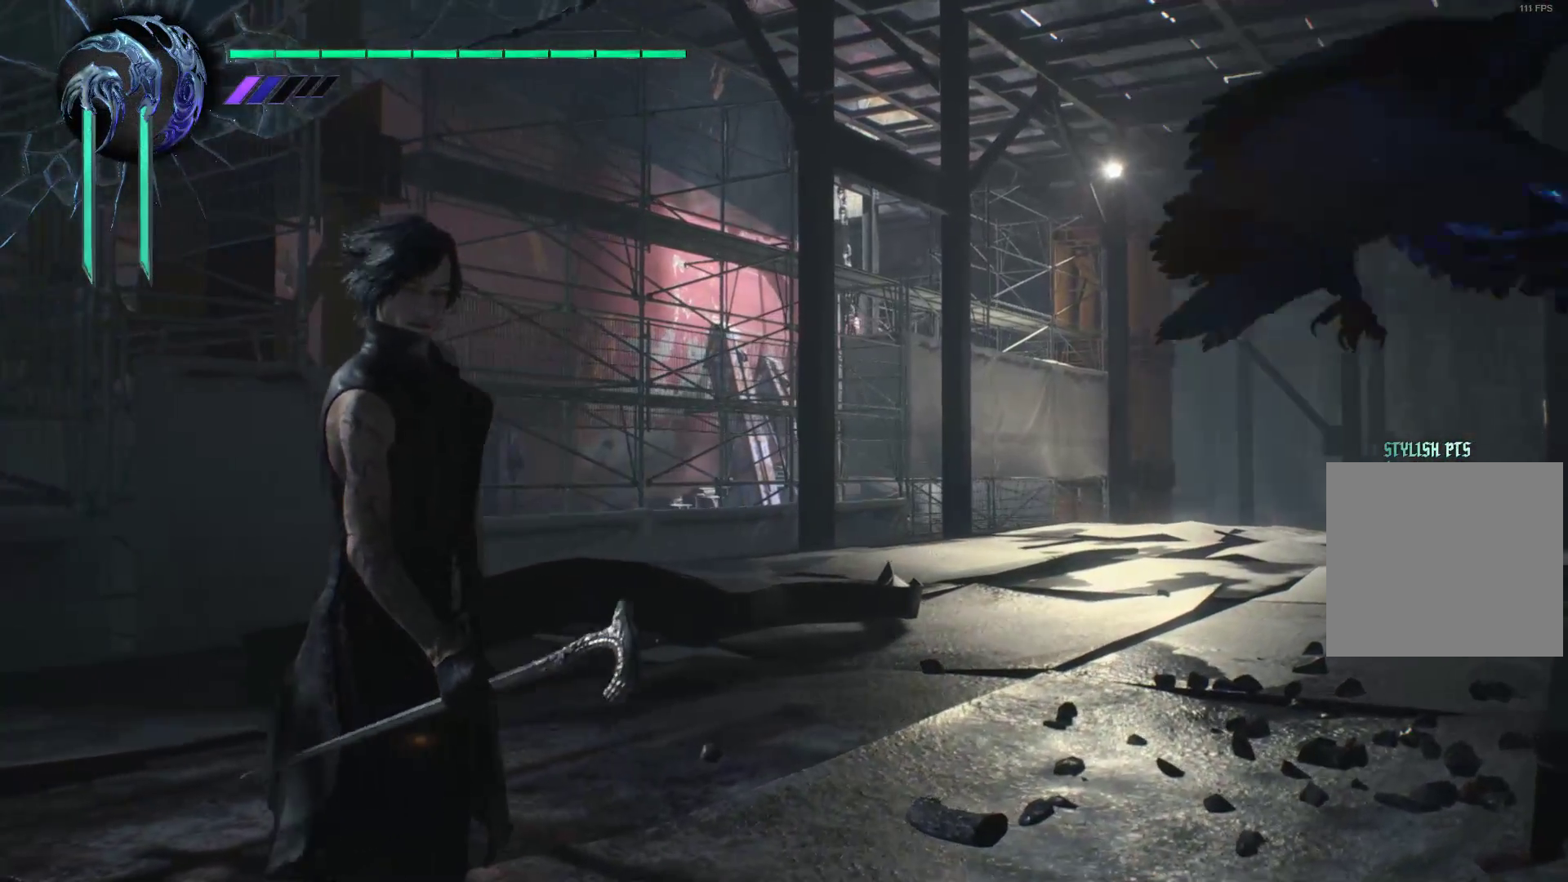
{"buttons": [], "left_stick": "center", "right_stick": "center", "events": [[103, "right_stick", "center"]]}
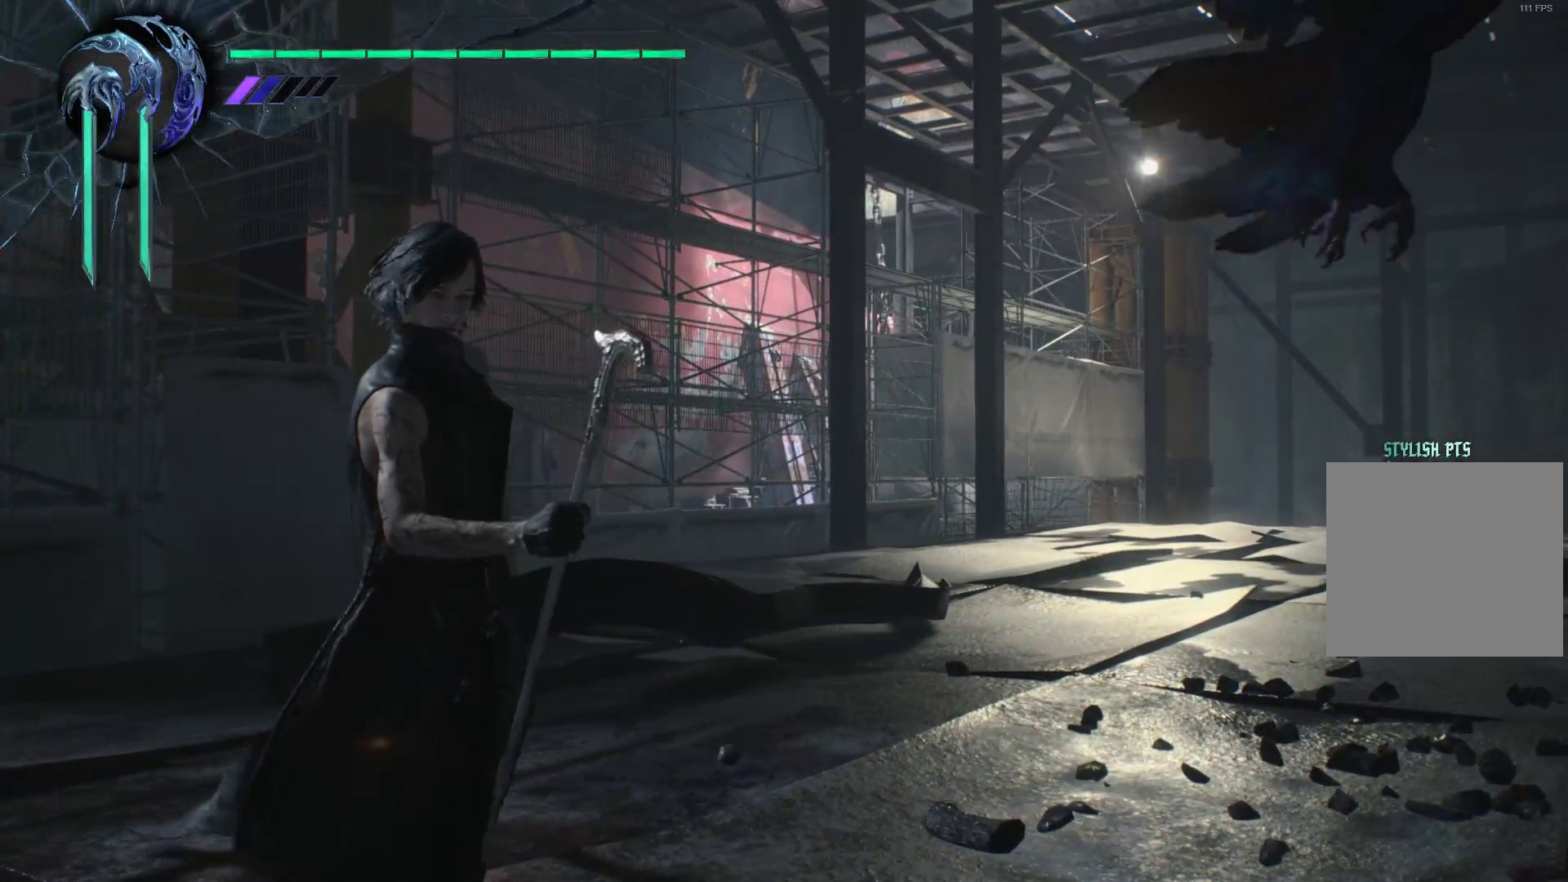
{"buttons": [], "left_stick": "center", "right_stick": "center", "events": []}
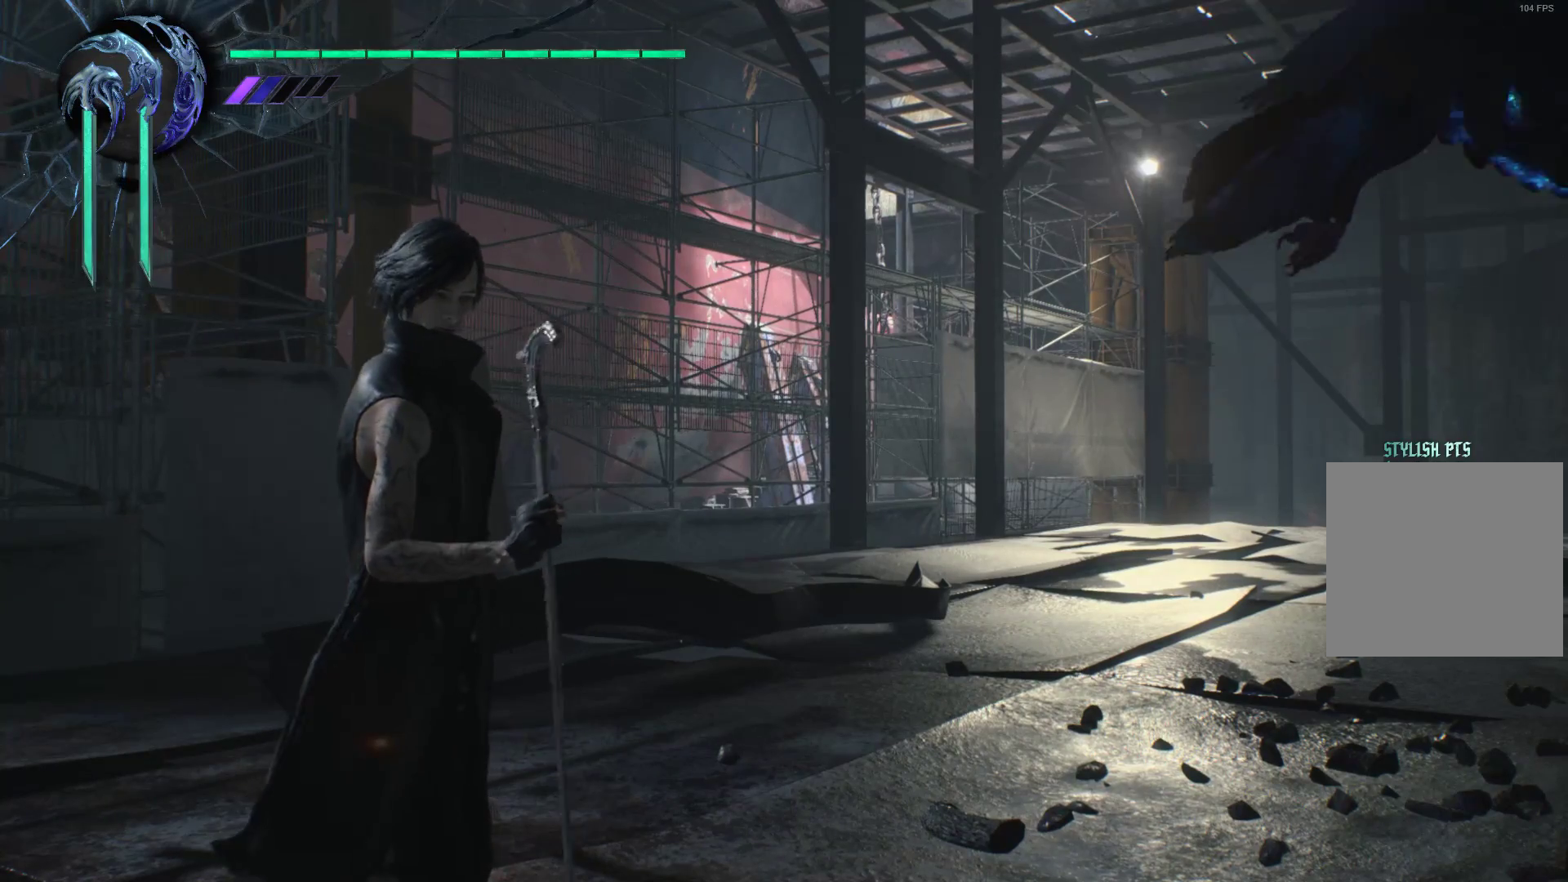
{"buttons": [], "left_stick": "center", "right_stick": "center", "events": []}
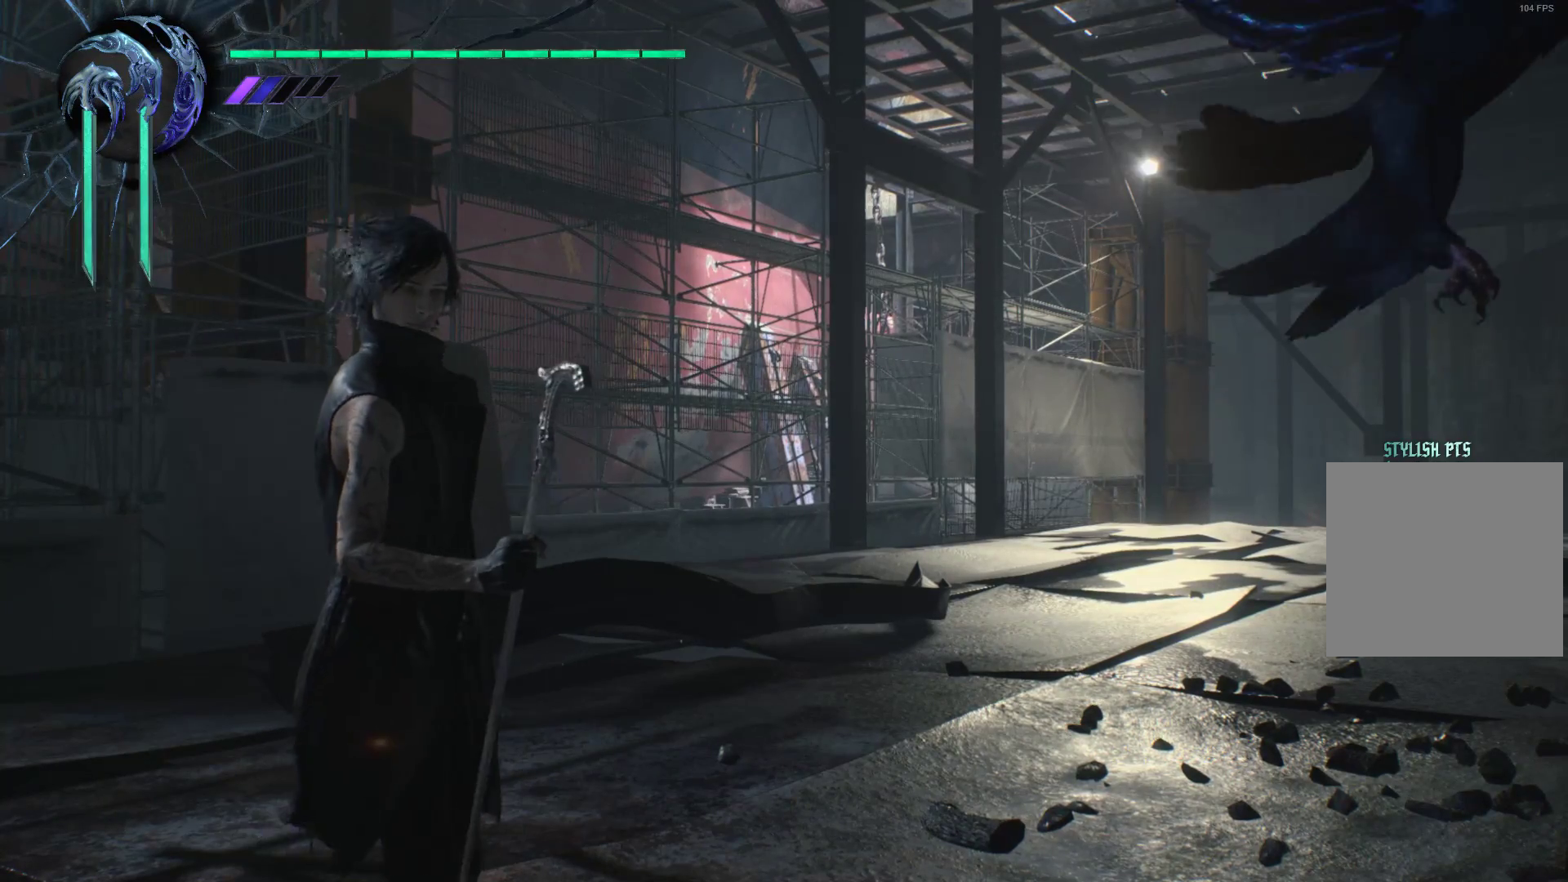
{"buttons": [], "left_stick": "center", "right_stick": "center", "events": []}
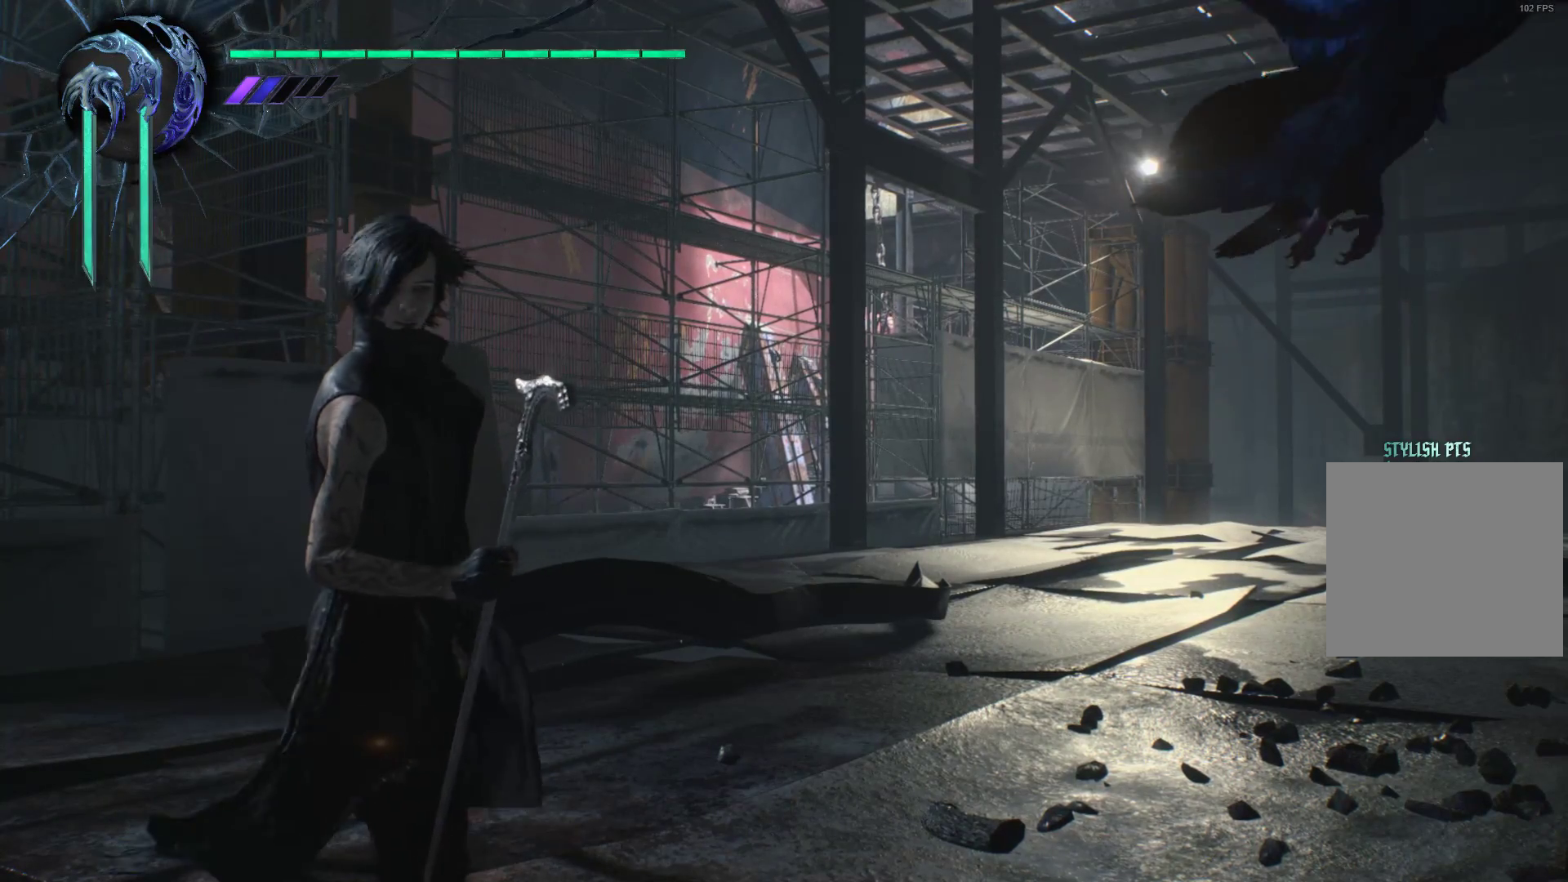
{"buttons": [], "left_stick": "center", "right_stick": "center", "events": []}
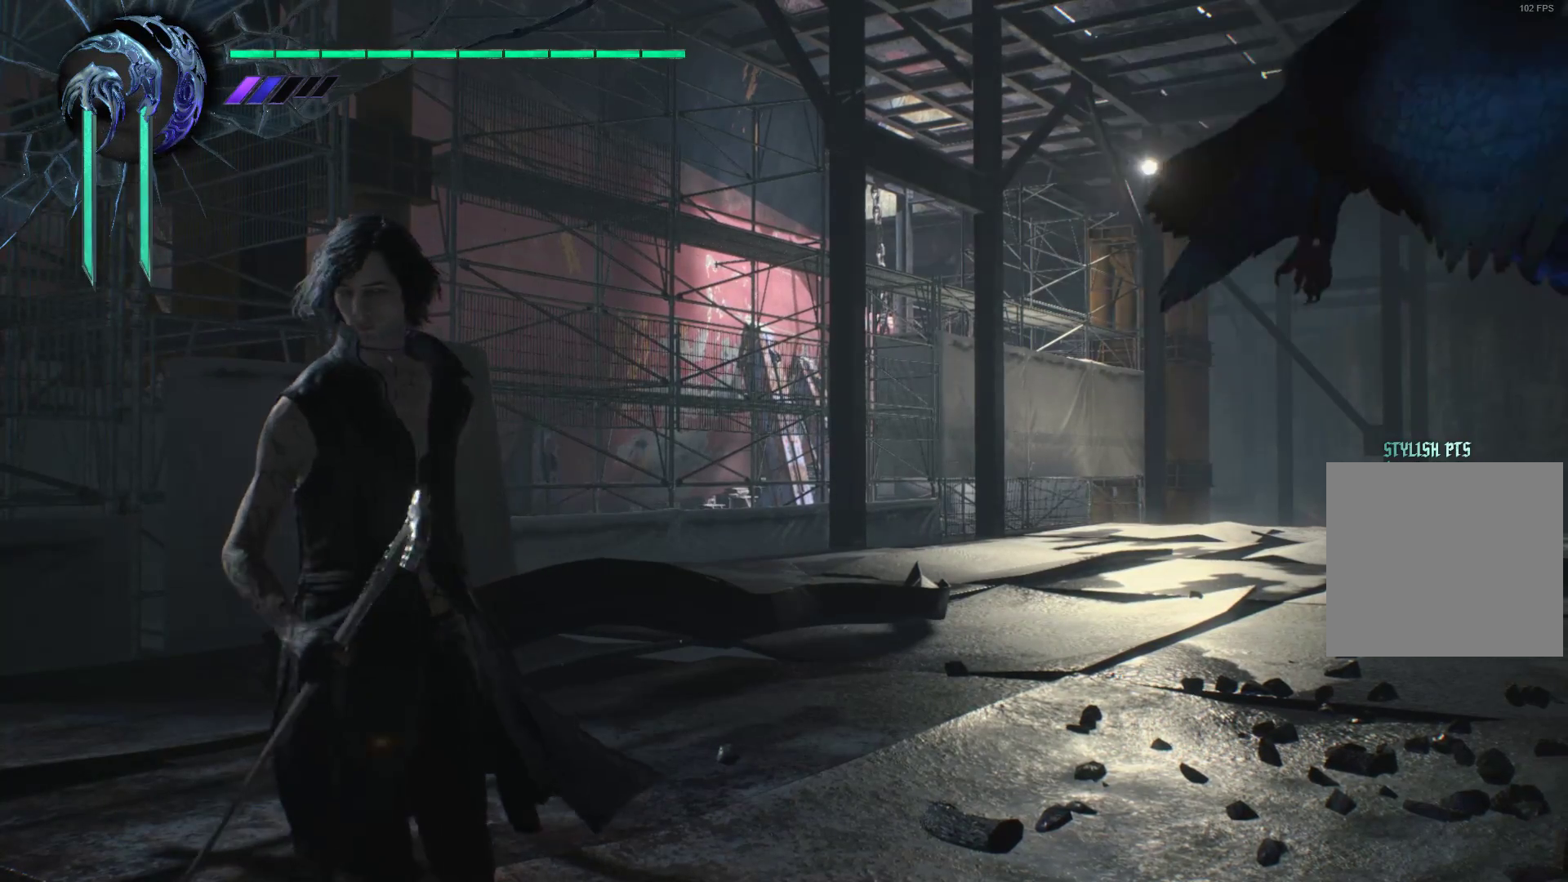
{"buttons": [], "left_stick": "center", "right_stick": "center", "events": []}
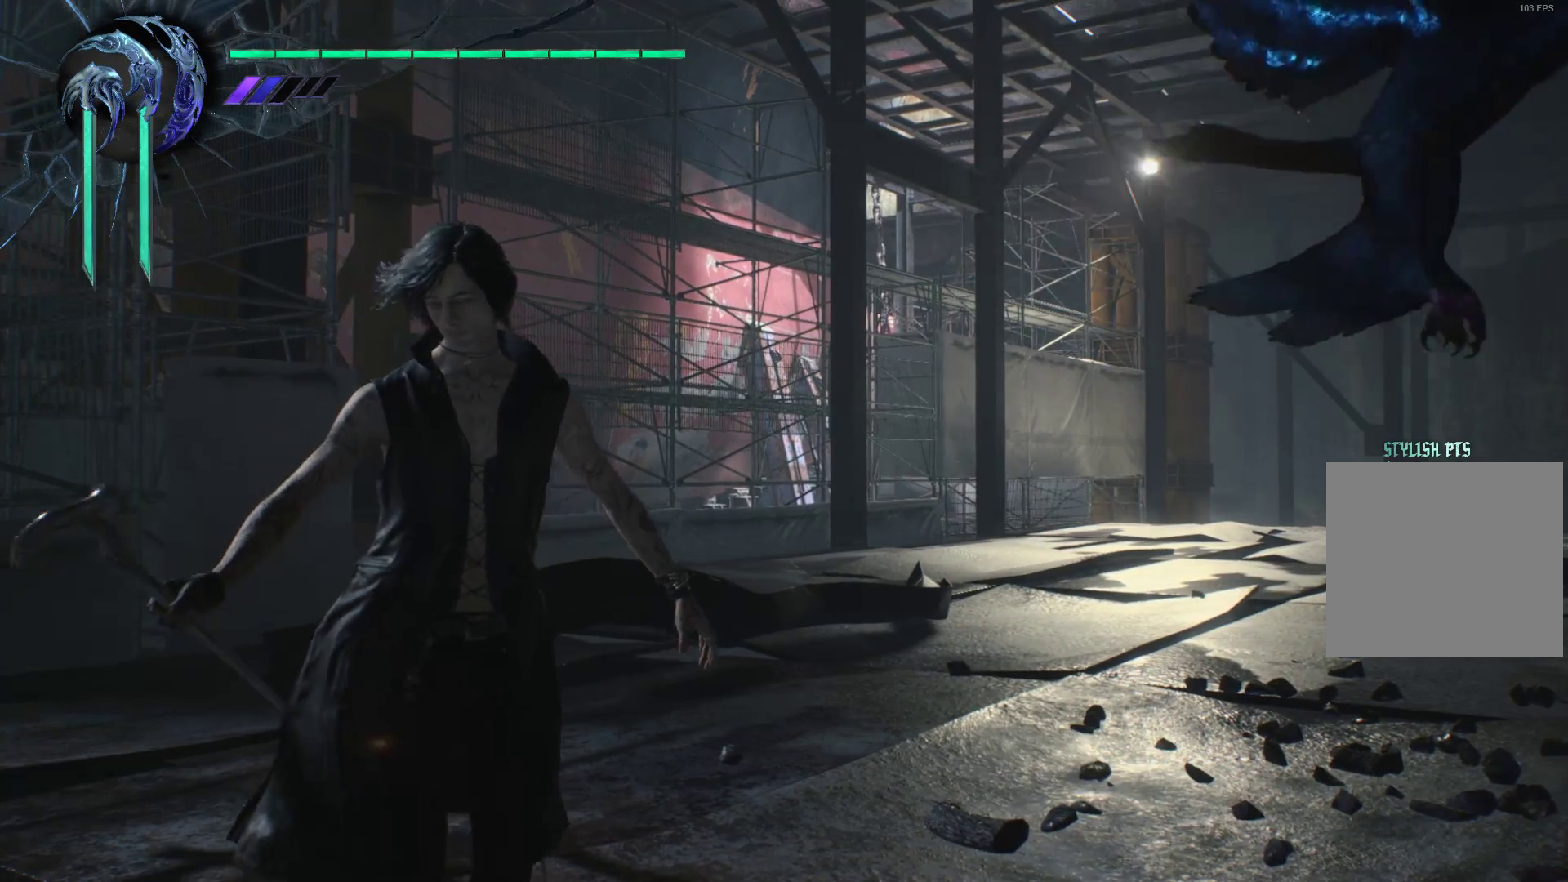
{"buttons": [], "left_stick": "center", "right_stick": "center", "events": []}
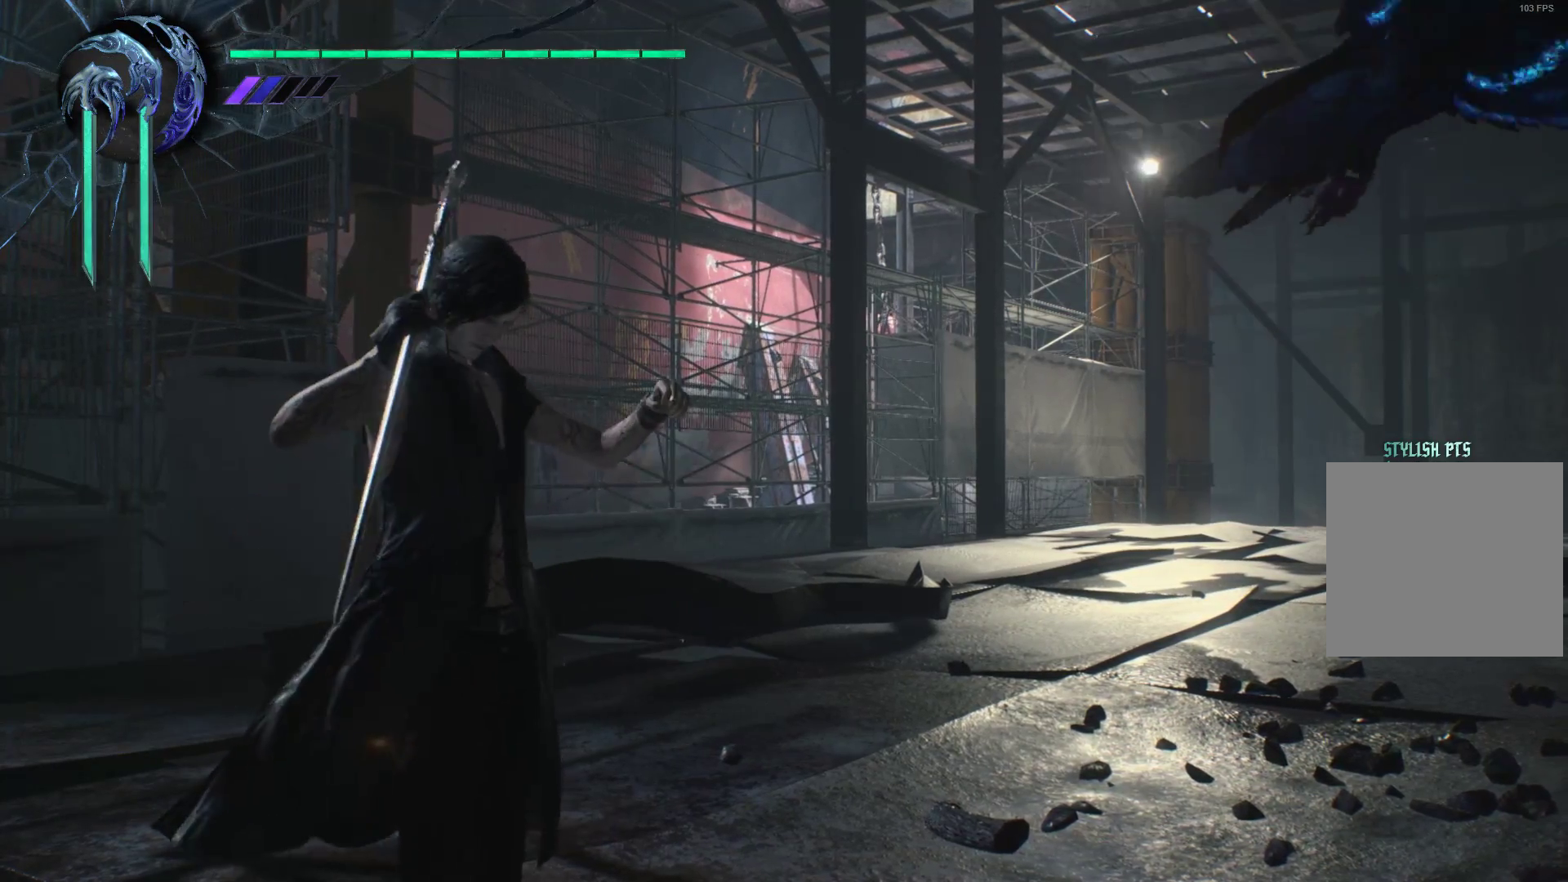
{"buttons": [], "left_stick": "center", "right_stick": "center", "events": []}
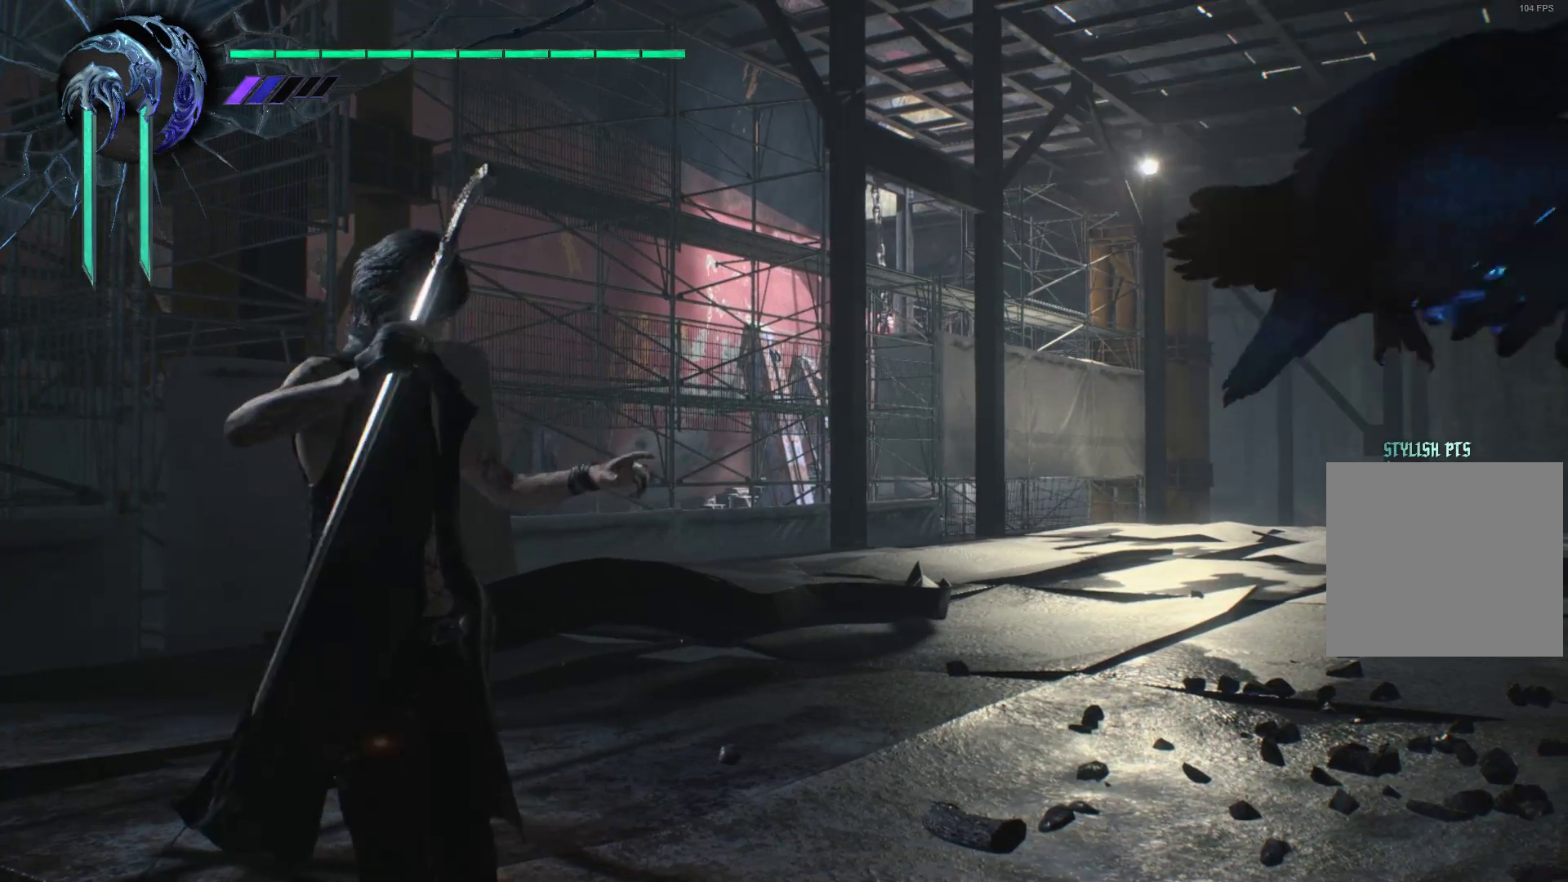
{"buttons": [], "left_stick": "center", "right_stick": "center", "events": []}
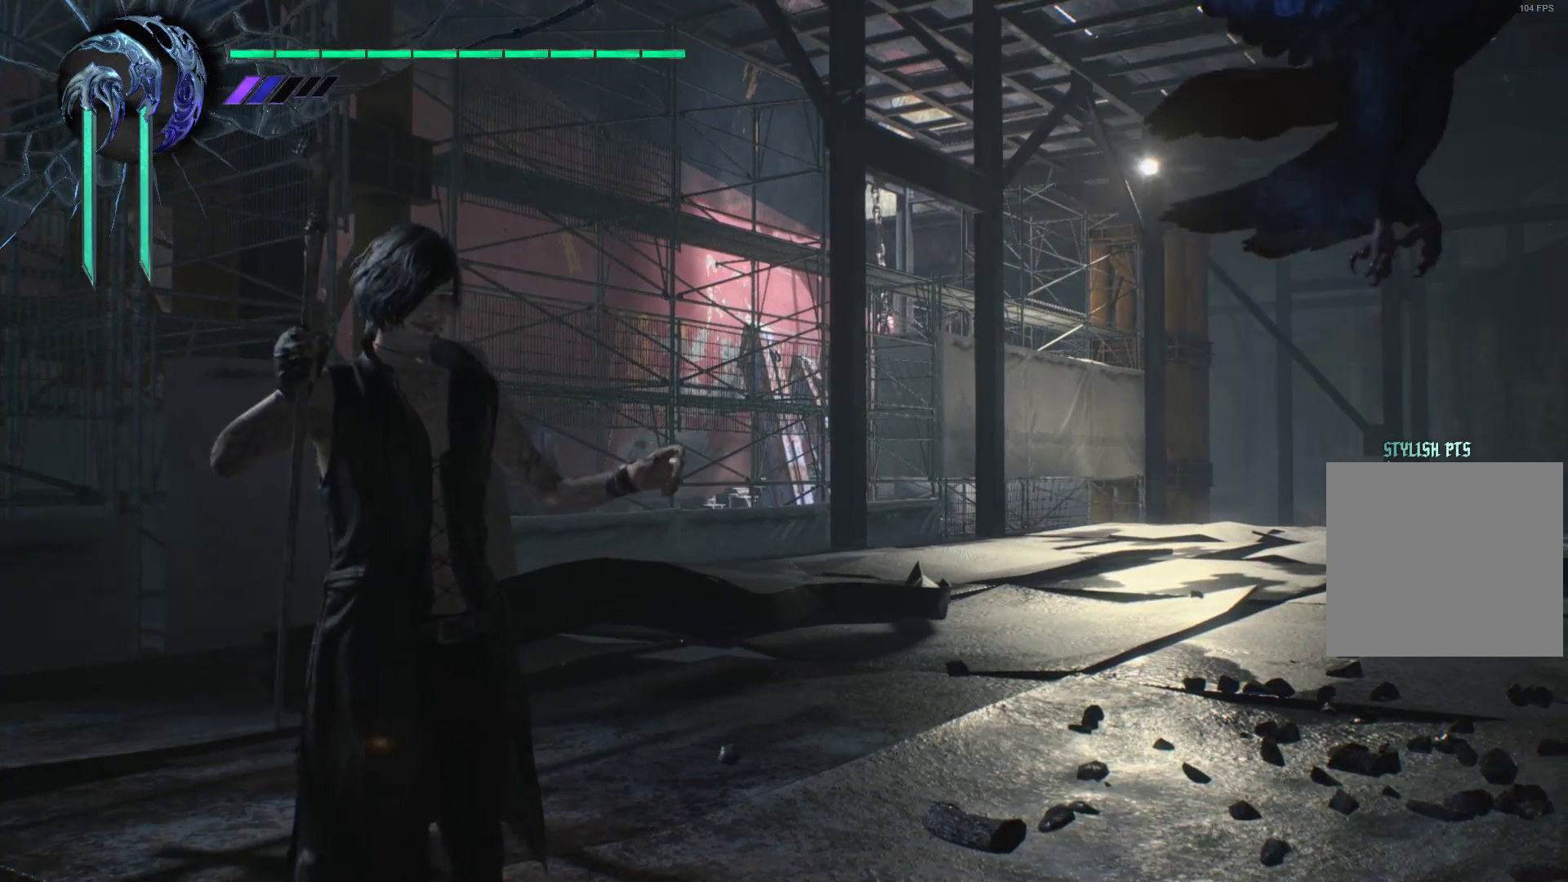
{"buttons": [], "left_stick": "center", "right_stick": "center", "events": []}
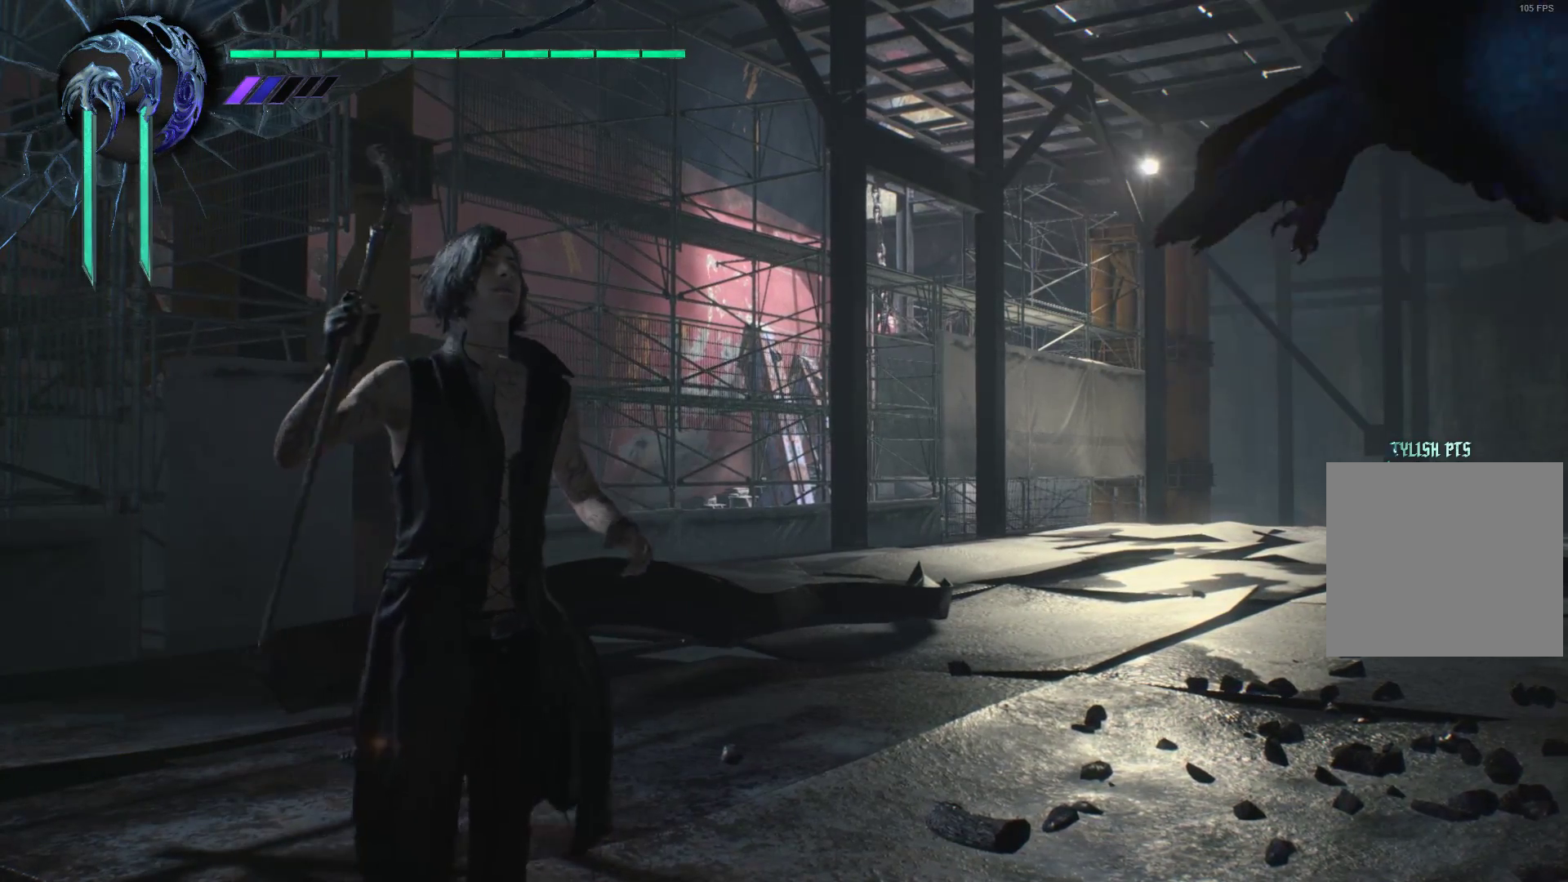
{"buttons": [], "left_stick": "center", "right_stick": "left", "events": [[52, "right_stick", "left"]]}
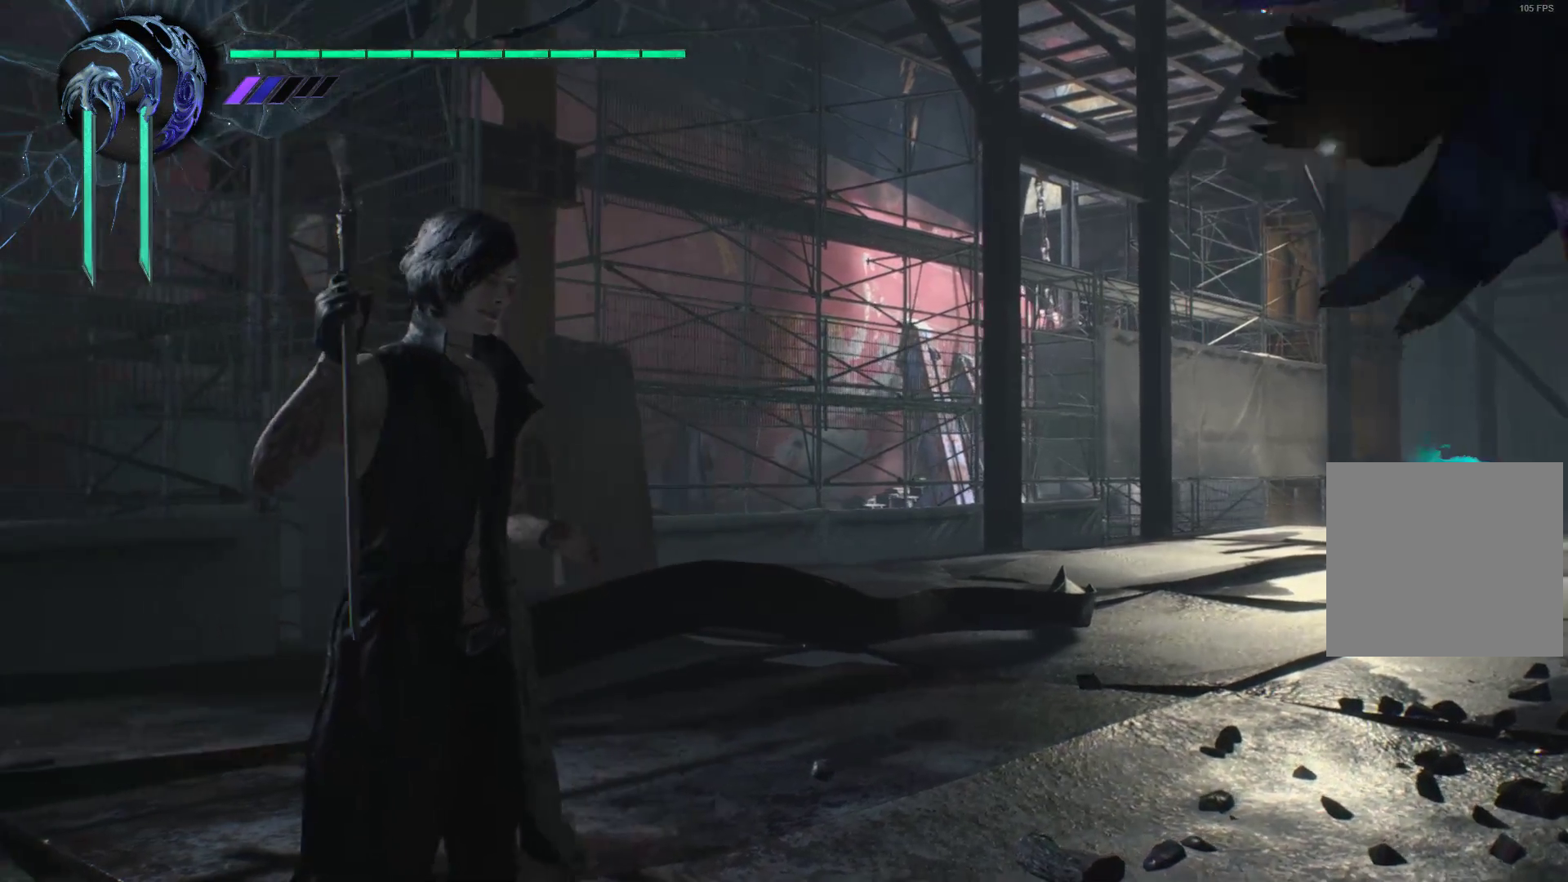
{"buttons": [], "left_stick": "center", "right_stick": "center", "events": [[328, "right_stick", "center"]]}